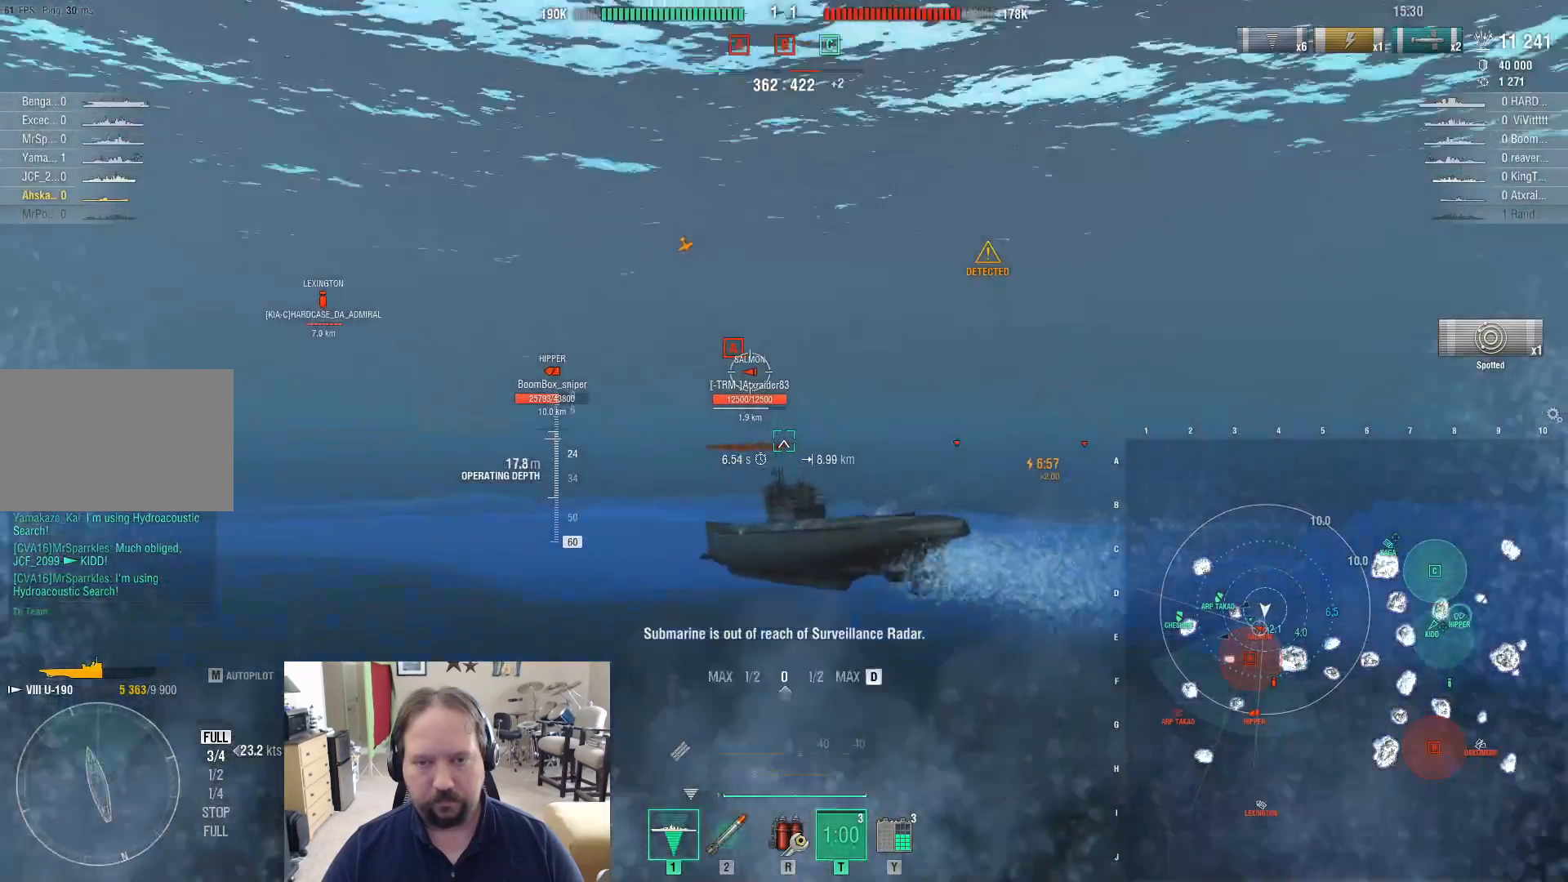
Gameplay with keyboard and mouse; each line is a JSON object with the keys and mouse buttons held at the frame after it. "events" lists presses ("down") and releases ("up") of "1", "2", "3", "4", "5", "a", "alt", "c", "caps_lock", "ctrl", "d", "e", "f", "g", "q", "r", "s", "shift", "space", "t", "tab", "v", "w", "x", "z", "mouse_left", "mouse_wheel" and "mouse_right" between this image and that frame as [ms after this image, input, new state], when the widget could be followed in between. "mouse_left", "mouse_wheel", "mouse_right" = the "left", "wheel", "right" buttons of the "mouse" list. No other keys are recorded. "wheel" means that the mouse wheel is clicked or scrolled. "mouse_move" is the direction in which the mouse moves at that frame (one of eight, or "still"), when it could be read.
{"keys": ["d"], "mouse": ["left"], "mouse_move": "still", "events": [[450, "mouse_left", "down"]]}
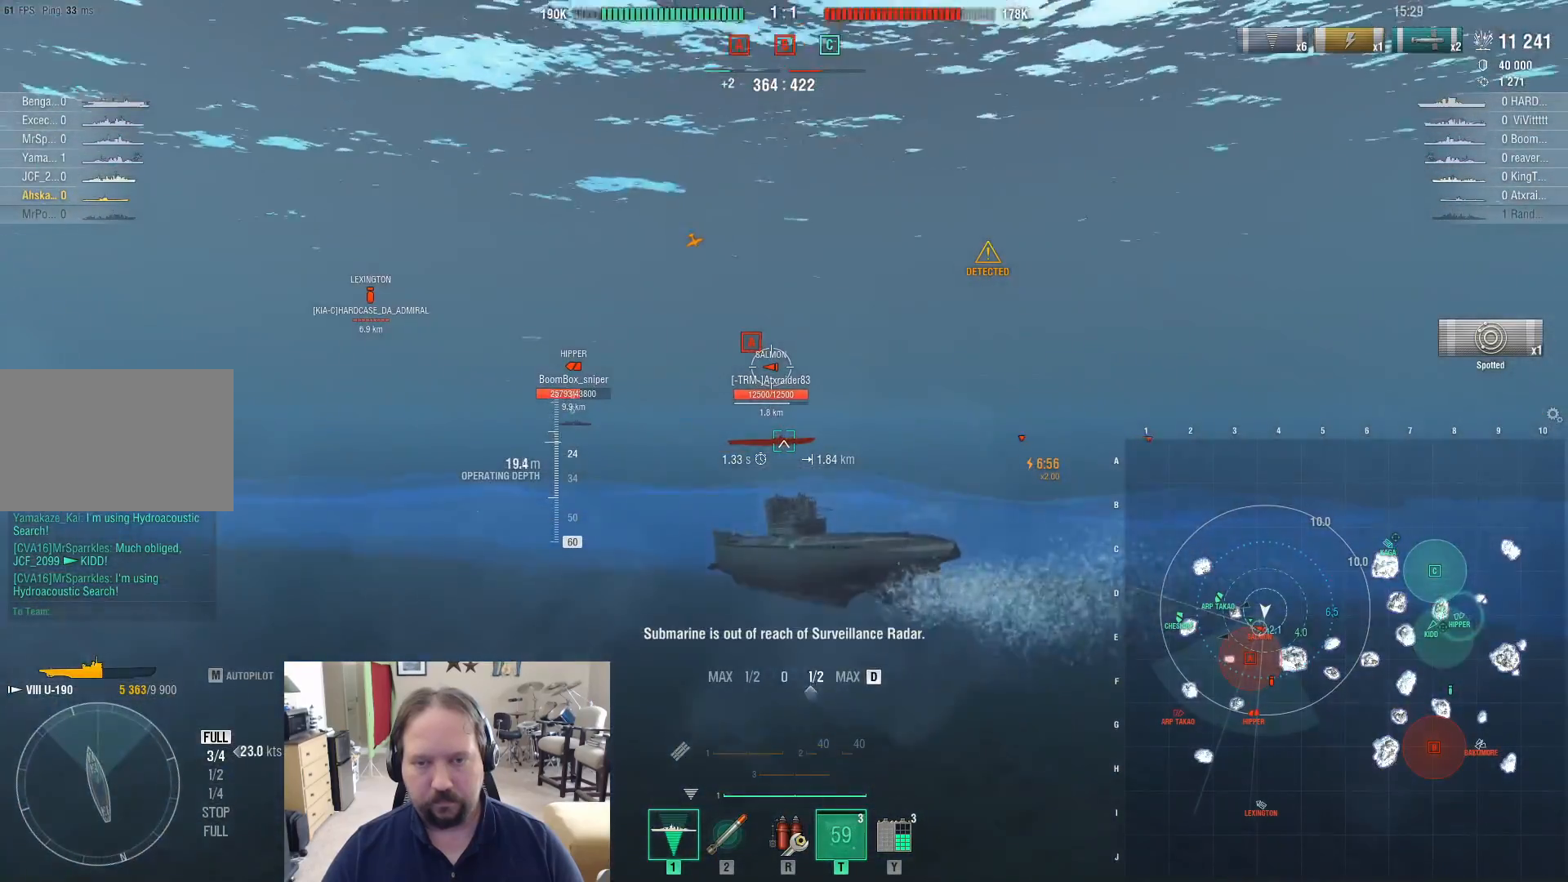
{"keys": ["d"], "mouse": [], "mouse_move": "still", "events": [[83, "mouse_left", "up"]]}
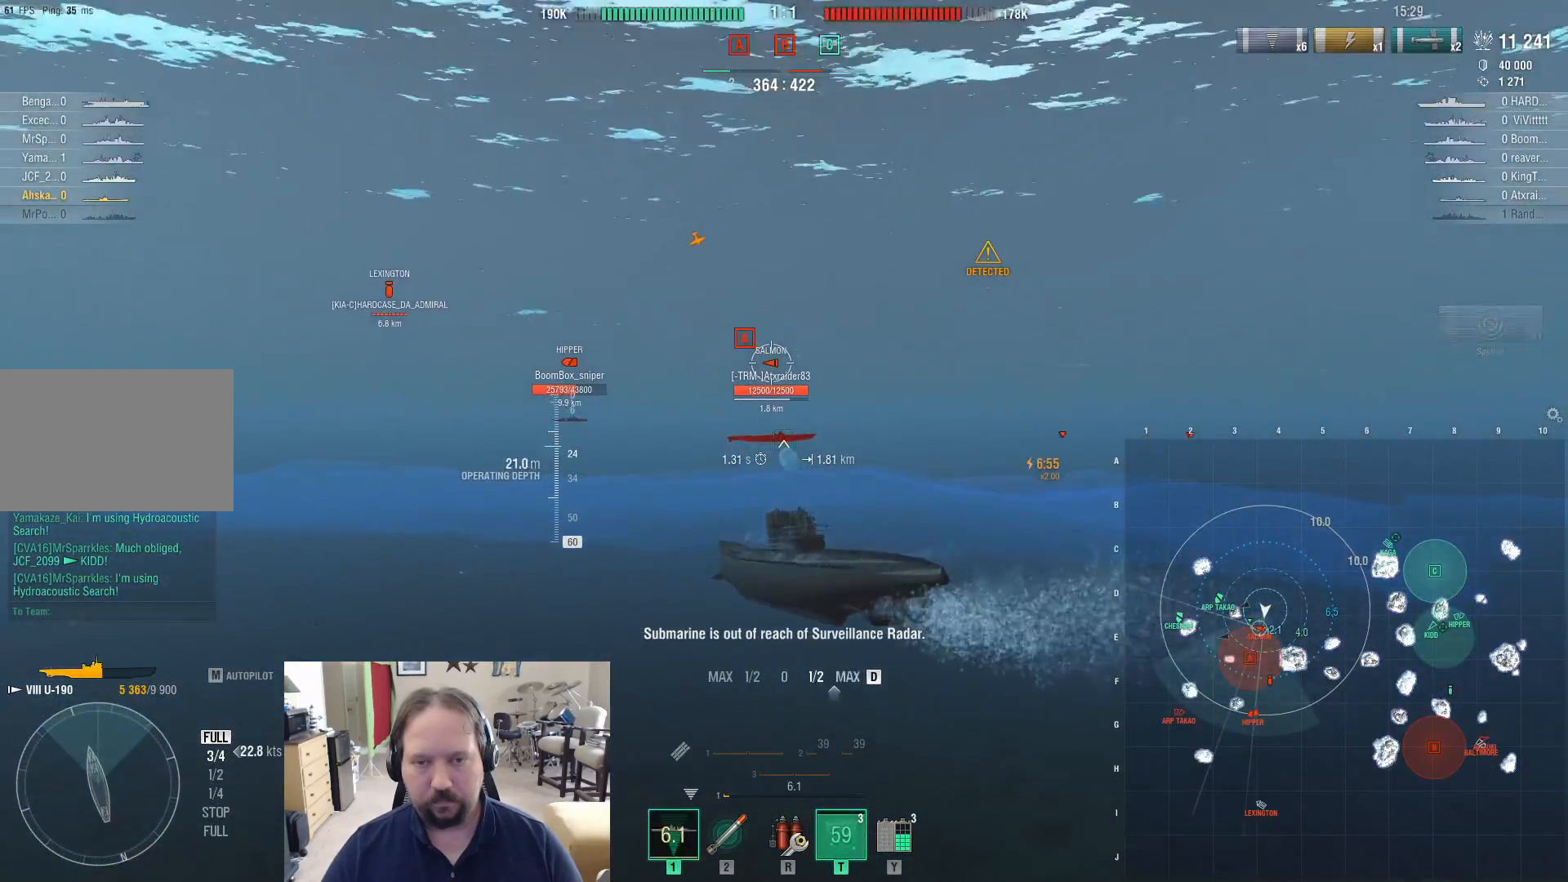
{"keys": ["d"], "mouse": [], "mouse_move": "still", "events": [[250, "2", "down"], [383, "2", "up"]]}
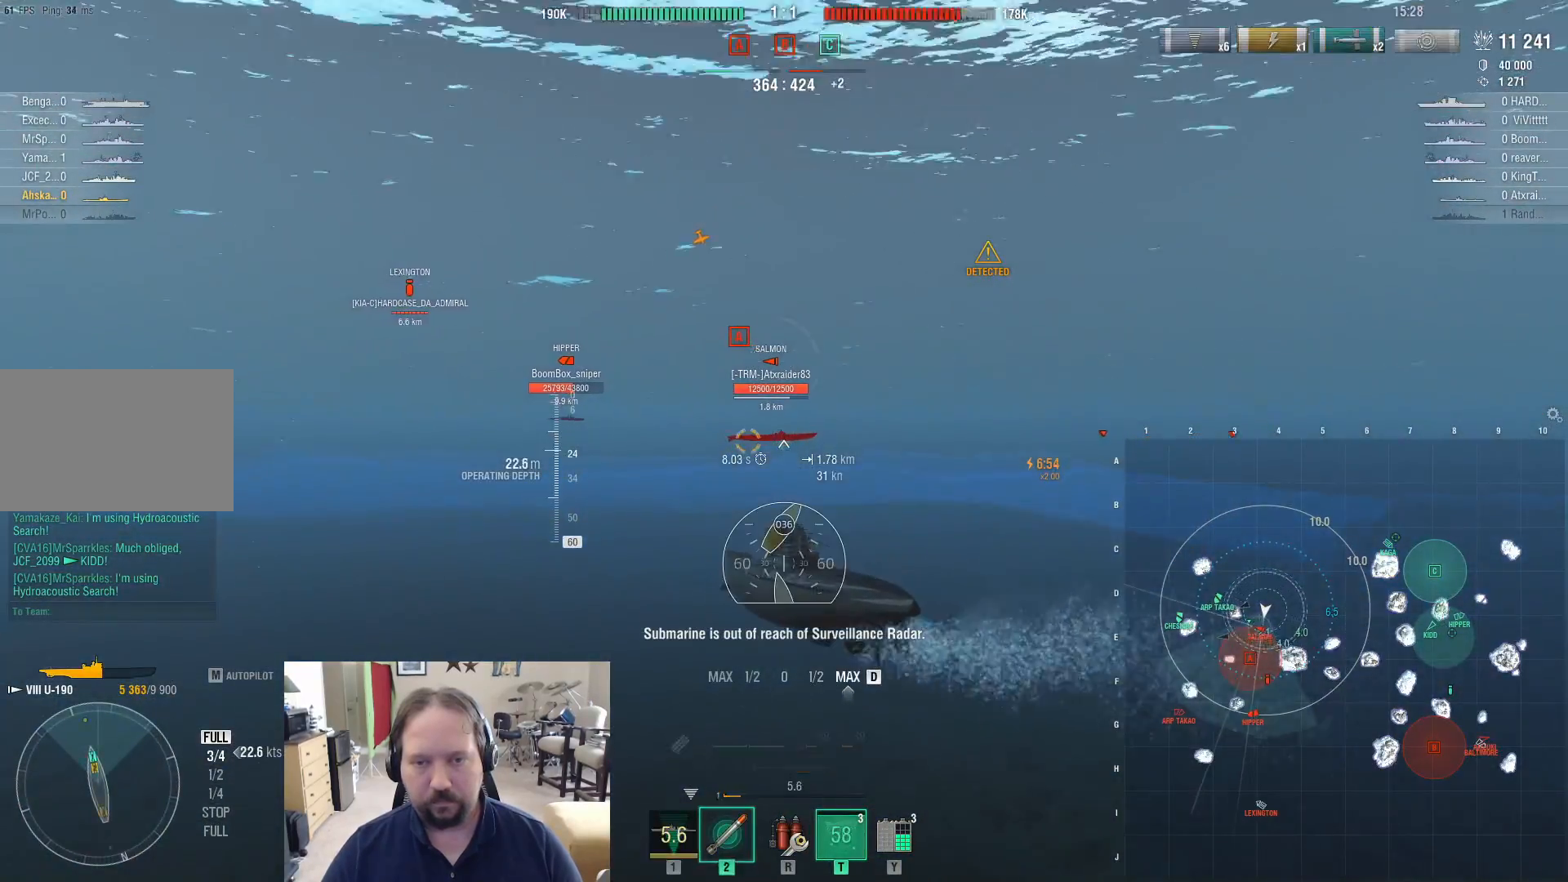
{"keys": ["d"], "mouse": [], "mouse_move": "still", "events": []}
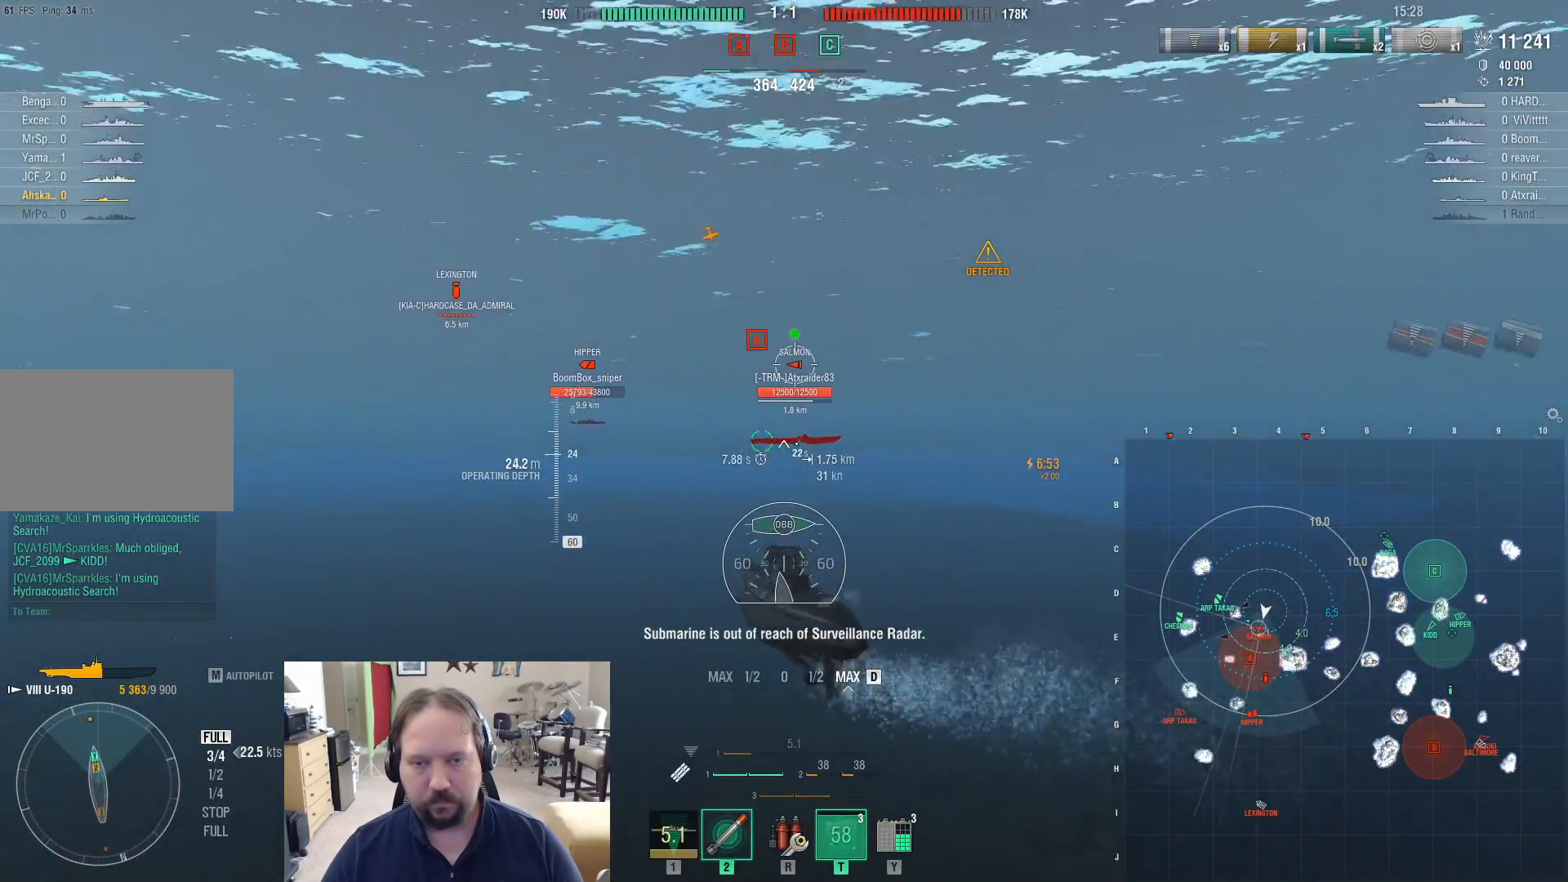
{"keys": ["d"], "mouse": [], "mouse_move": "still", "events": []}
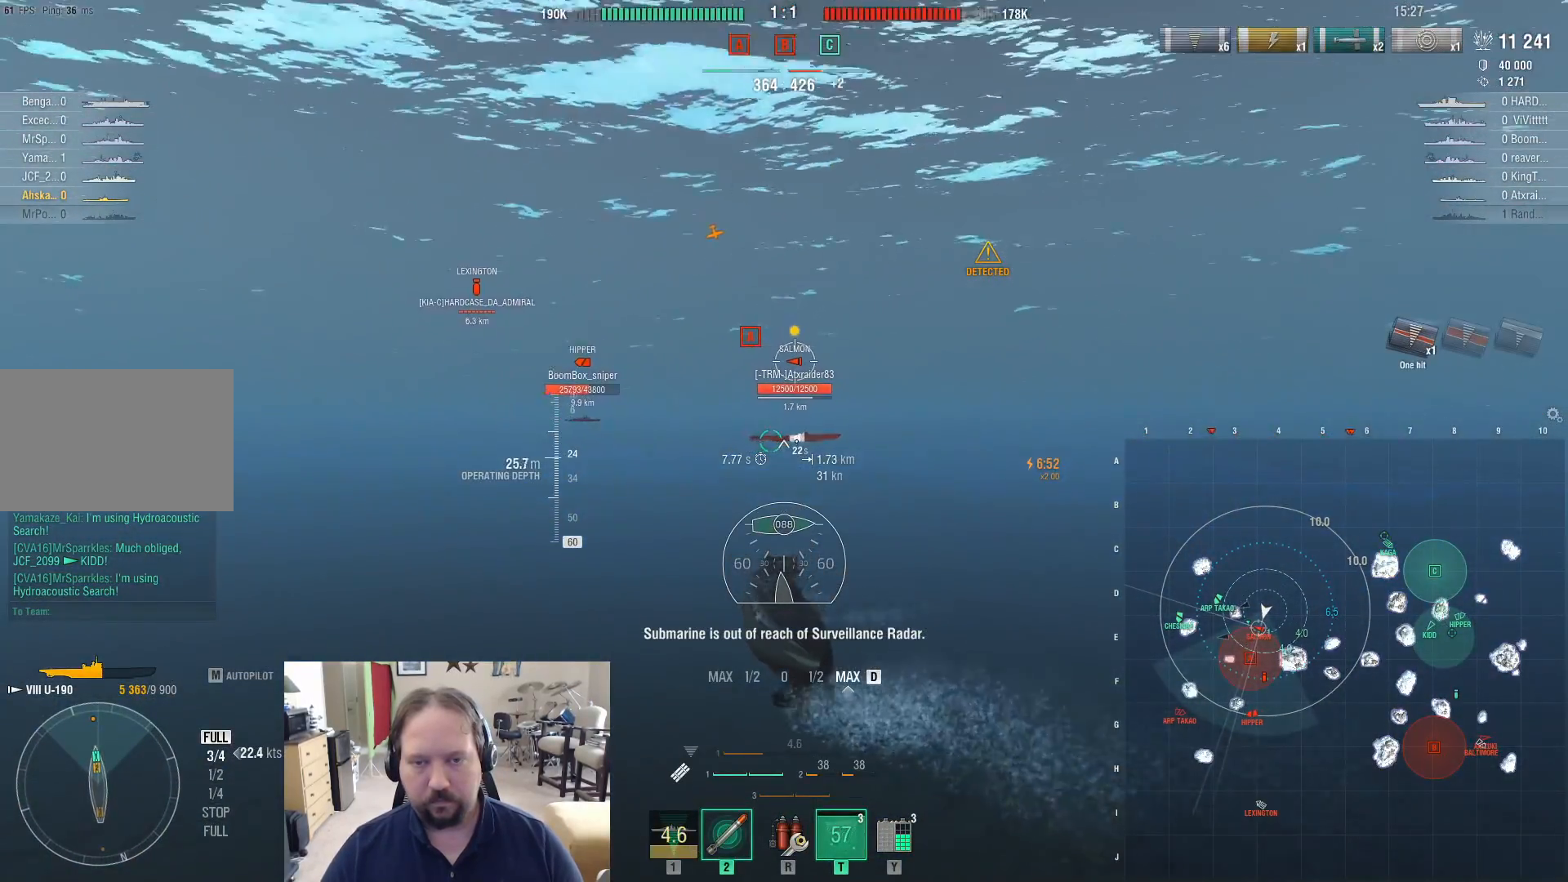
{"keys": [], "mouse": [], "mouse_move": "still", "events": [[250, "d", "up"], [333, "mouse_left", "down"], [483, "mouse_left", "up"]]}
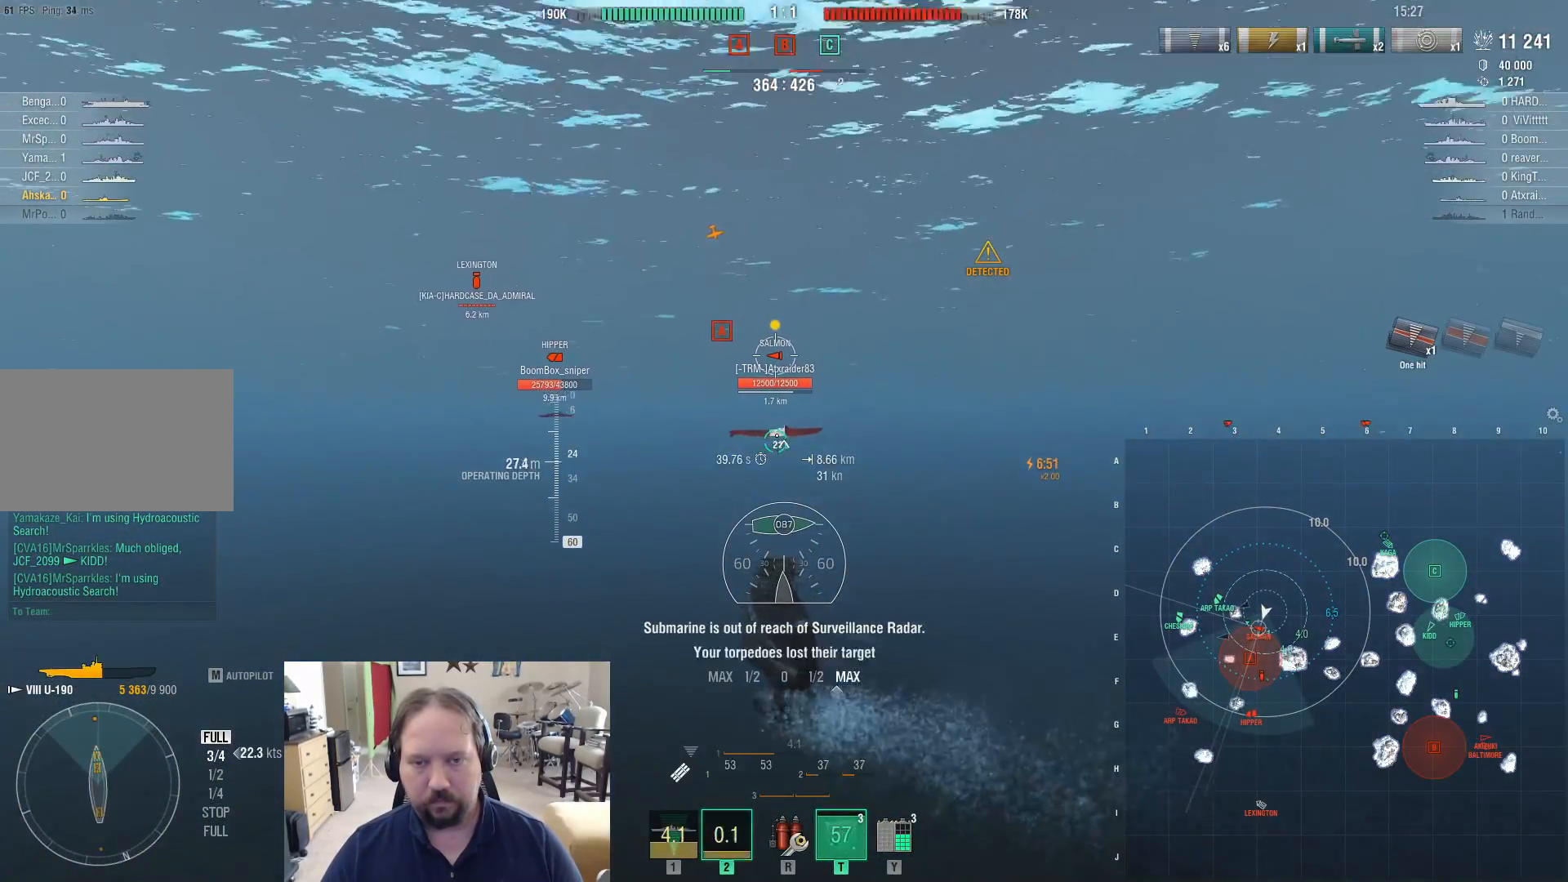
{"keys": ["a"], "mouse": [], "mouse_move": "still", "events": [[400, "a", "down"]]}
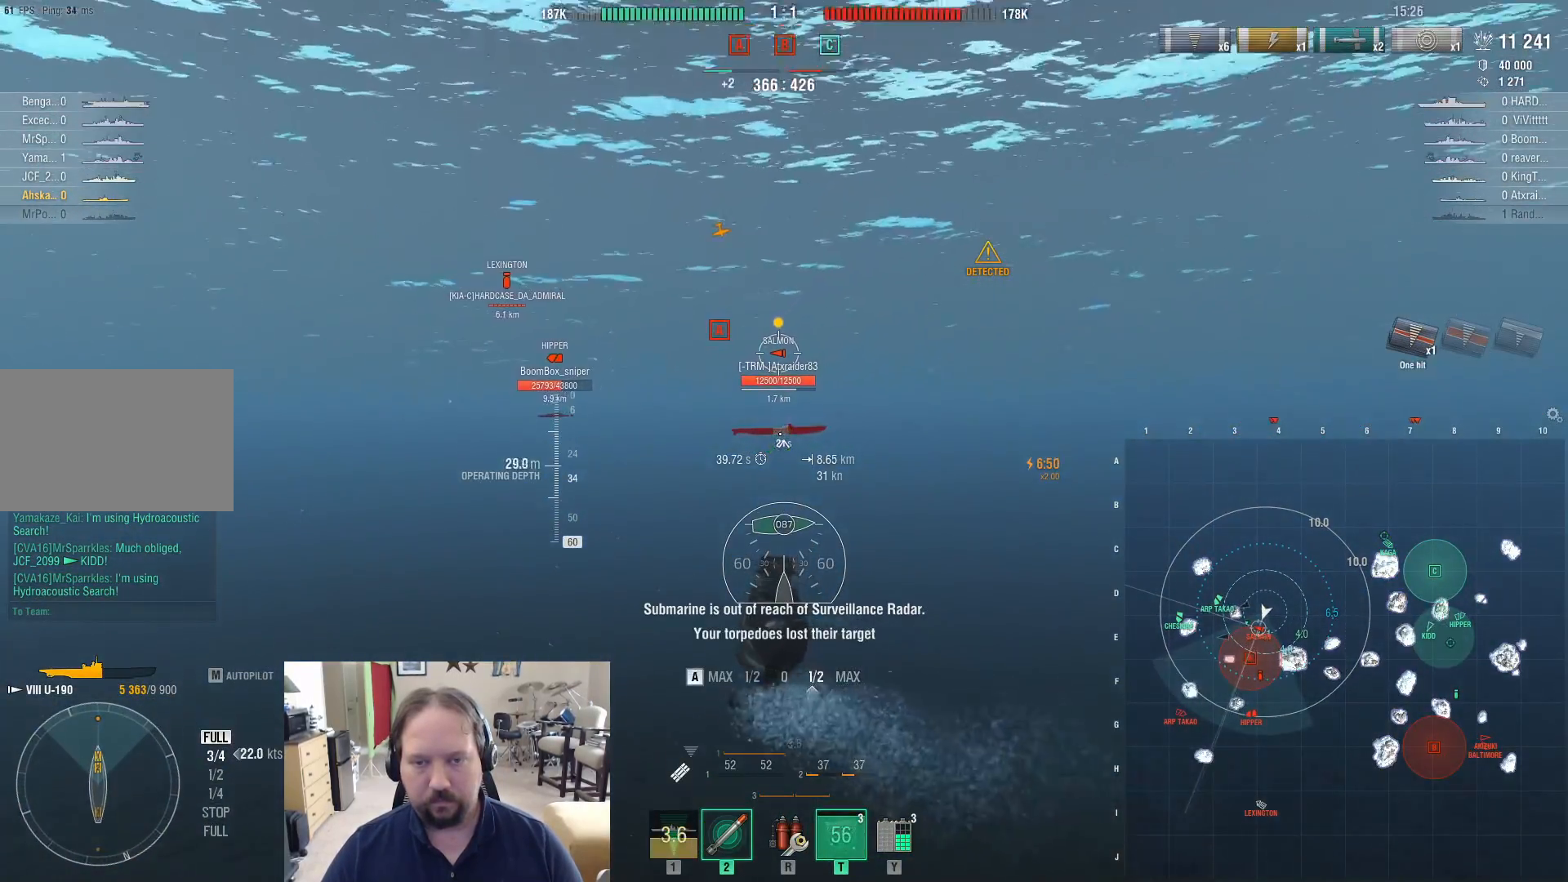
{"keys": ["a"], "mouse": [], "mouse_move": "still", "events": []}
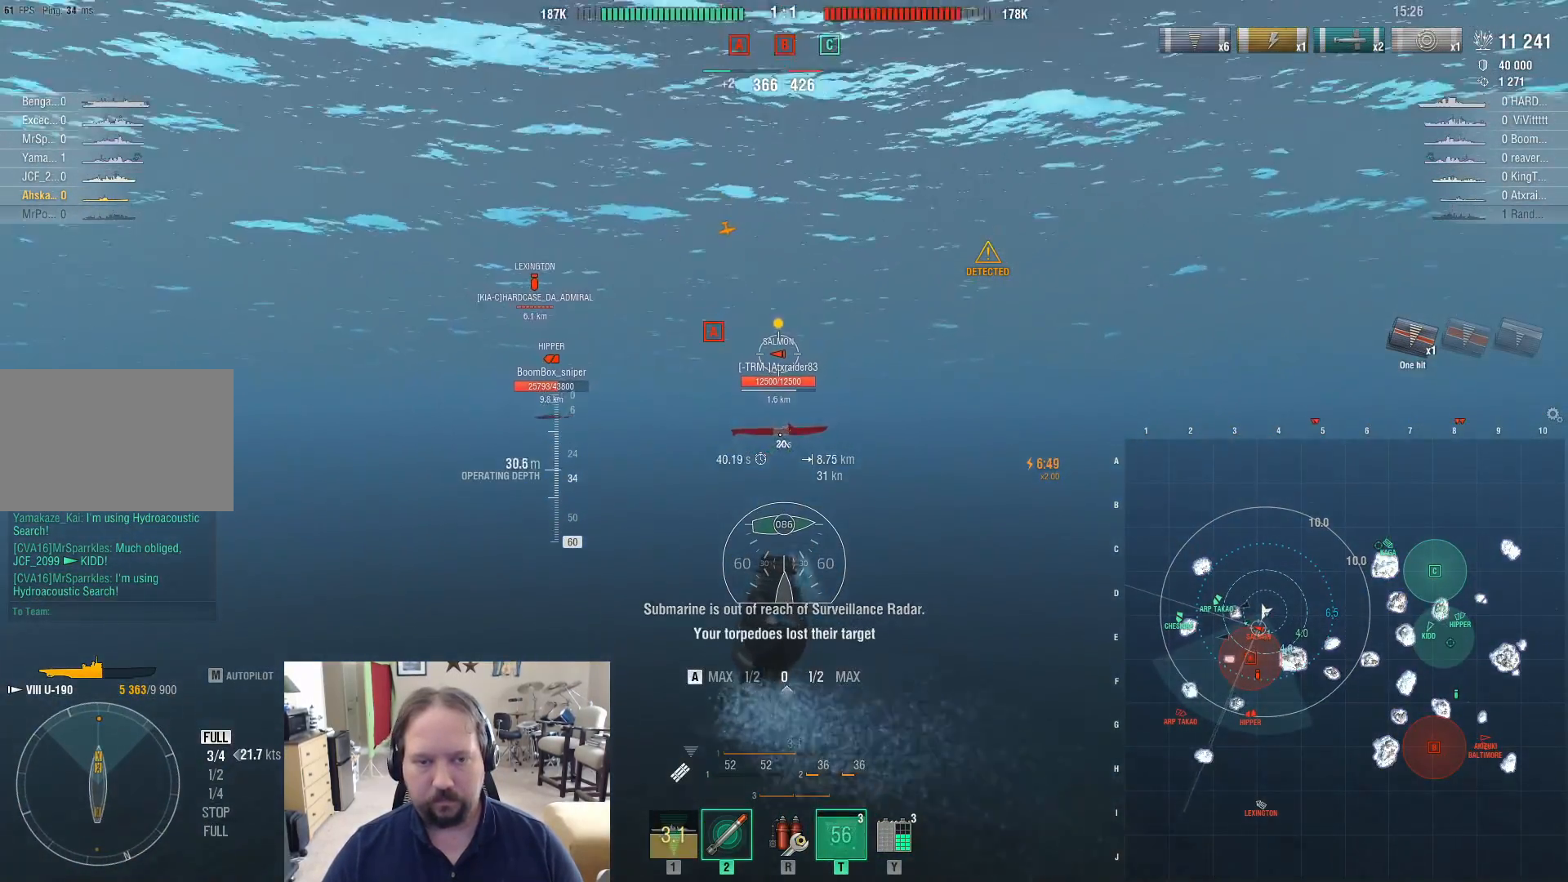
{"keys": ["a"], "mouse": [], "mouse_move": "still", "events": []}
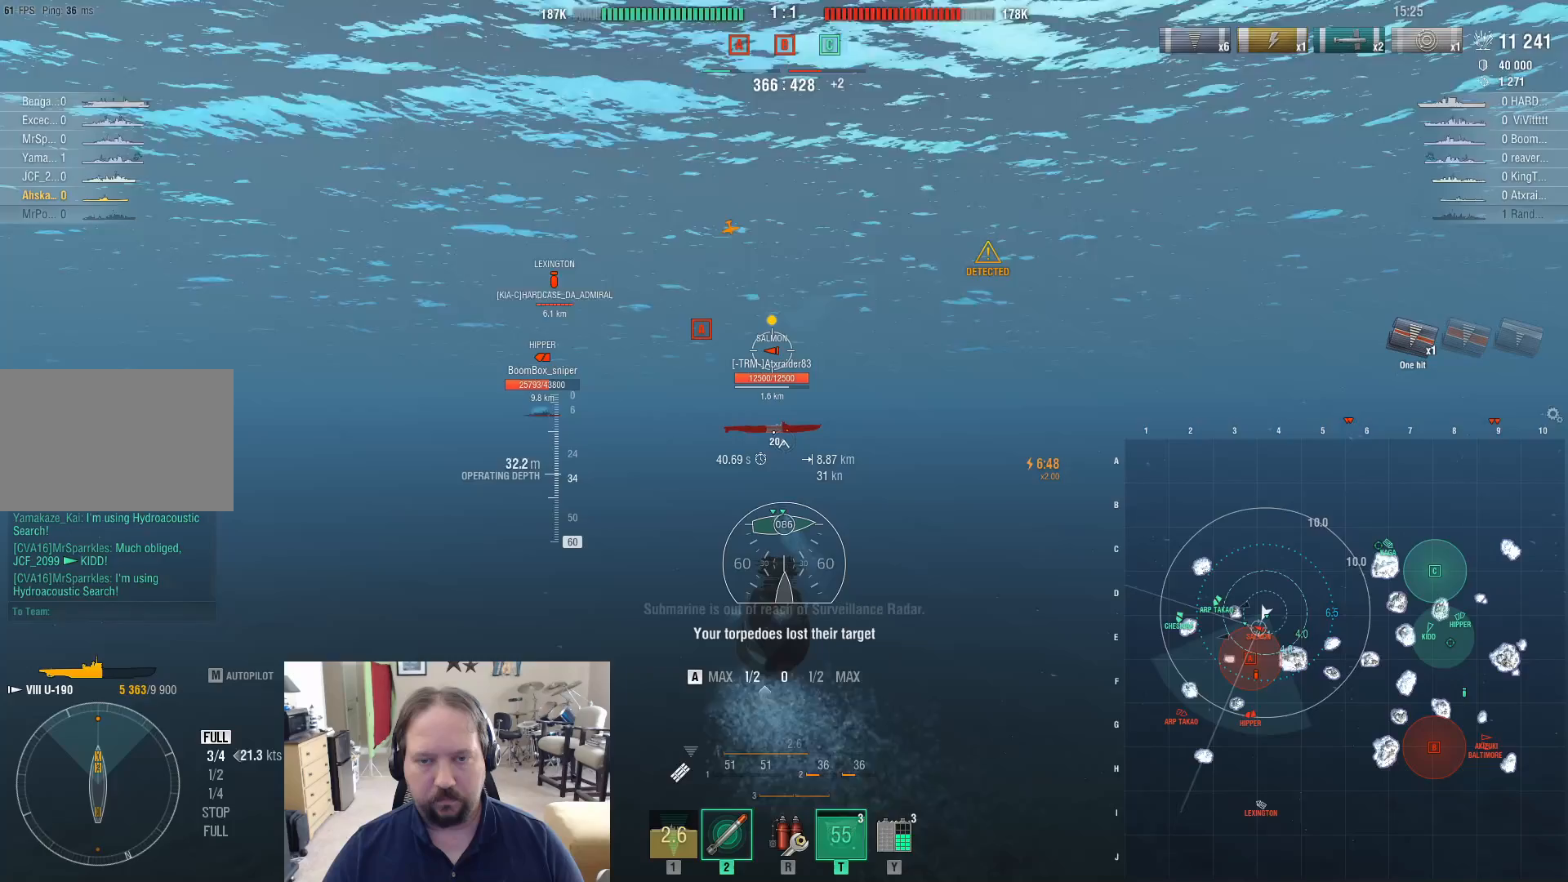
{"keys": ["a"], "mouse": [], "mouse_move": "still", "events": []}
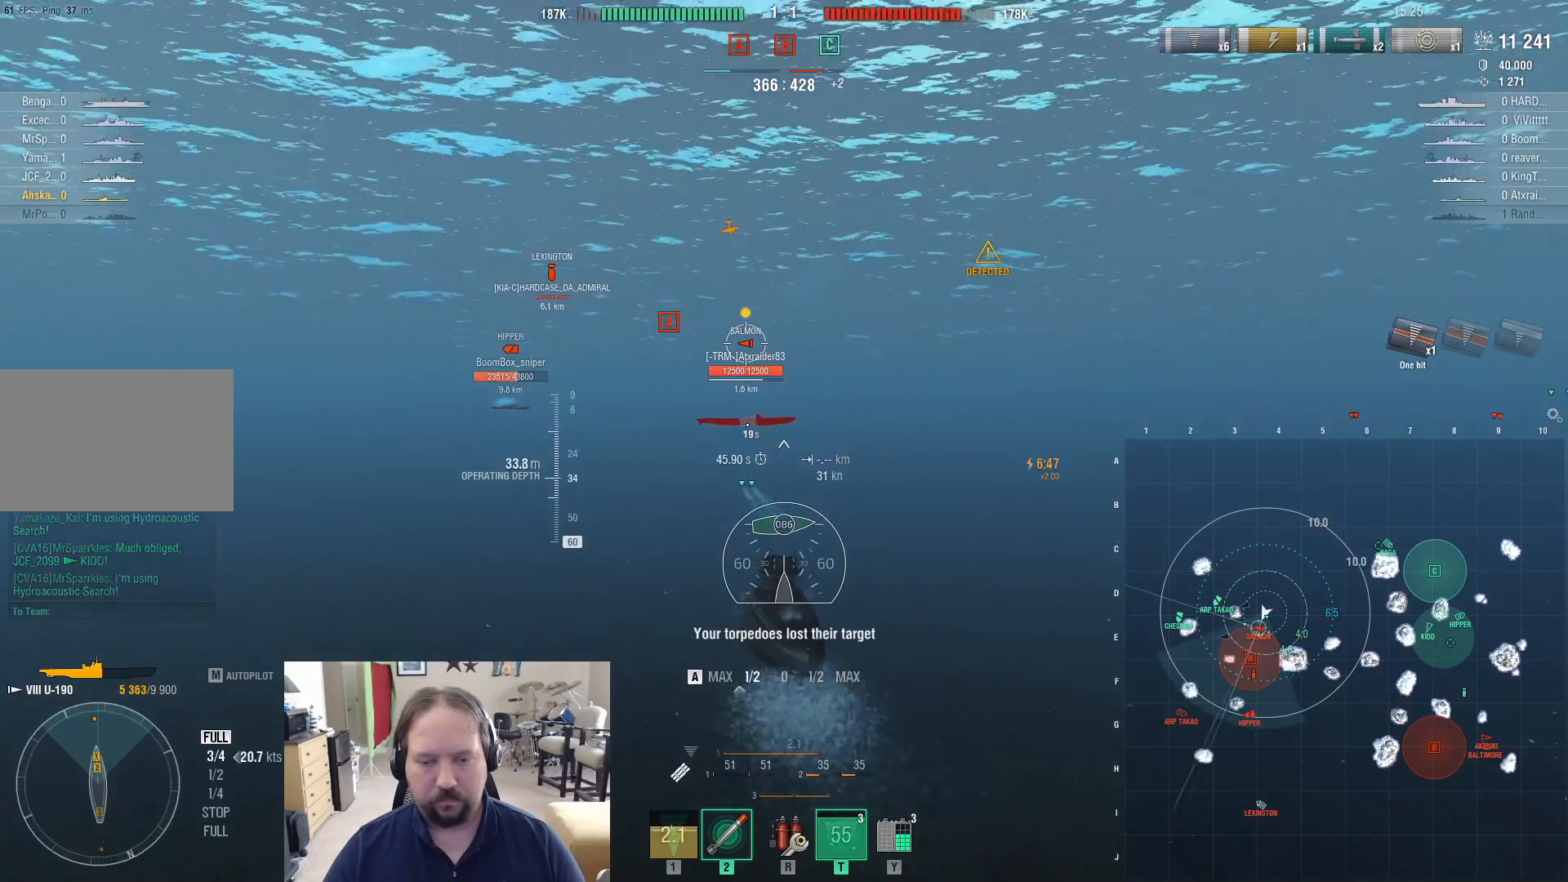
{"keys": ["a"], "mouse": [], "mouse_move": "still", "events": []}
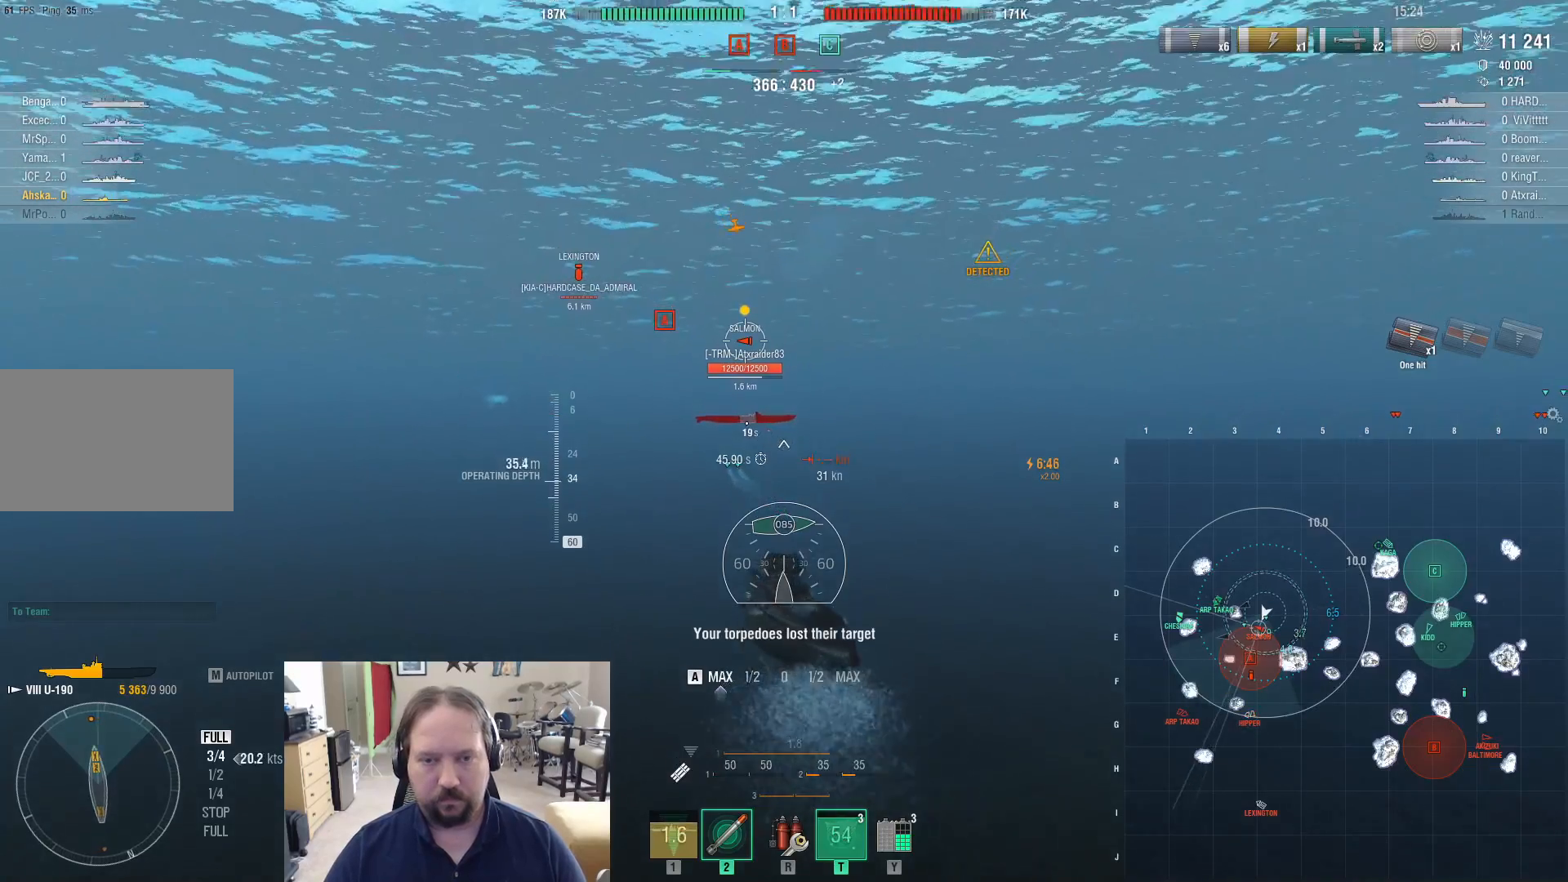
{"keys": ["a"], "mouse": [], "mouse_move": "still", "events": []}
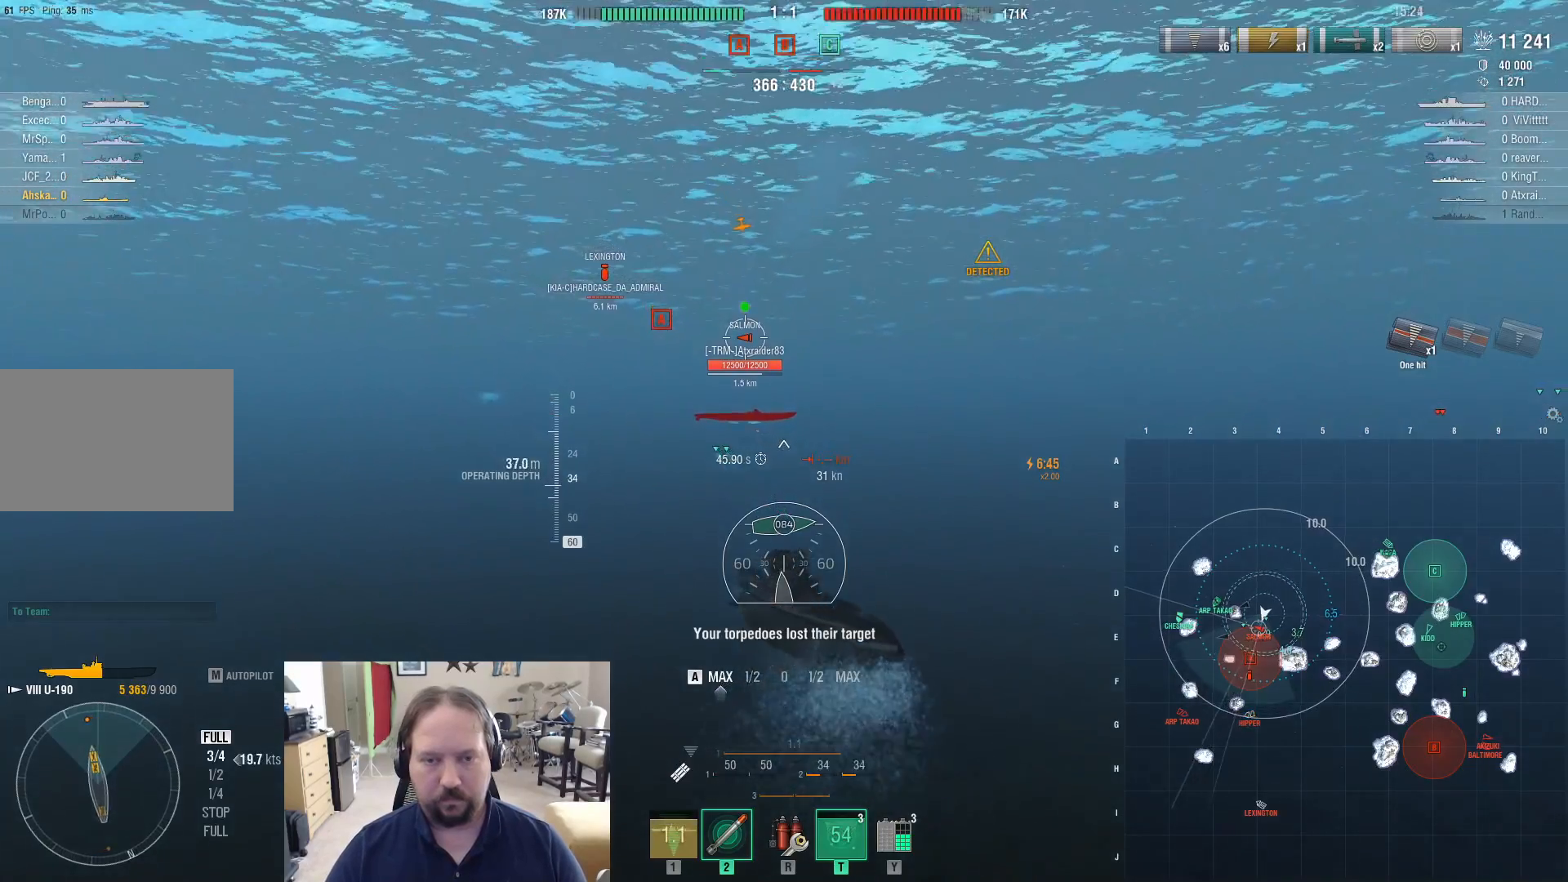
{"keys": ["a"], "mouse": [], "mouse_move": "still", "events": []}
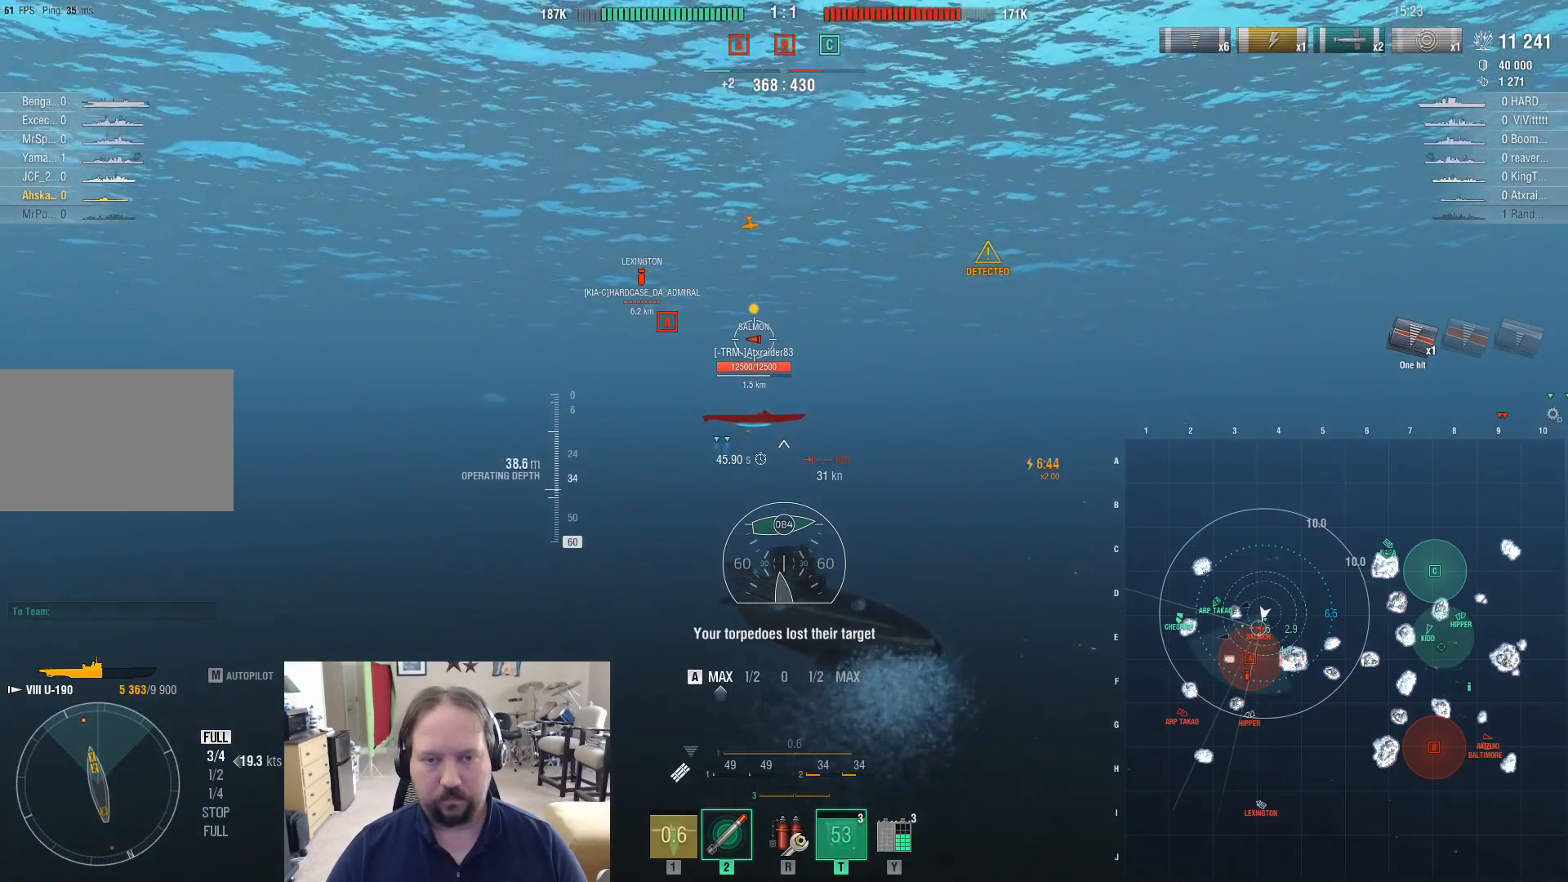
{"keys": ["a"], "mouse": [], "mouse_move": "still", "events": []}
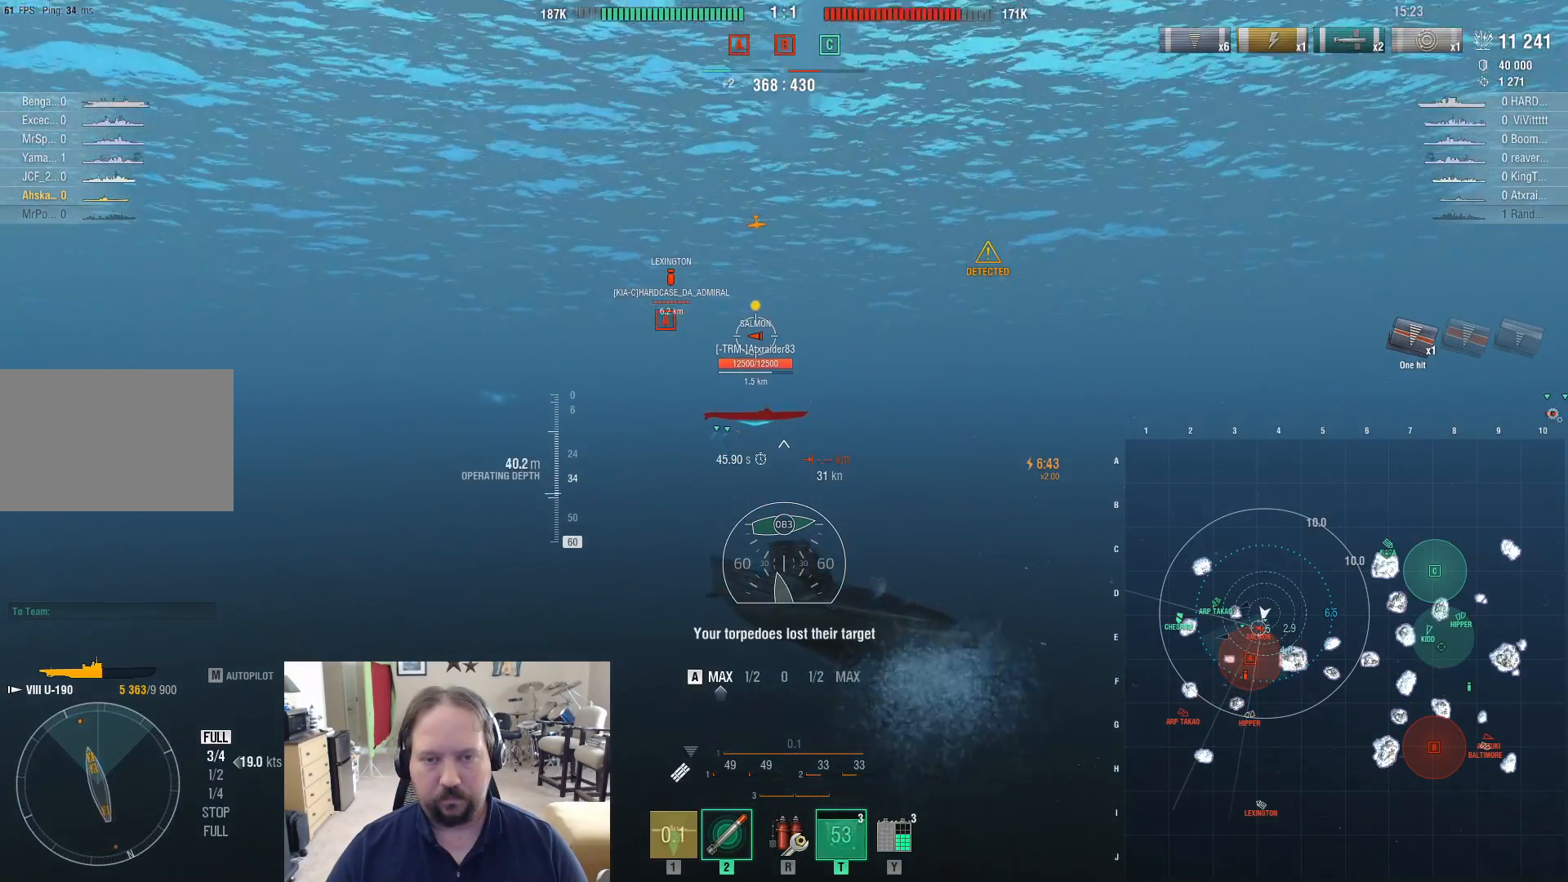
{"keys": ["a"], "mouse": [], "mouse_move": "still", "events": []}
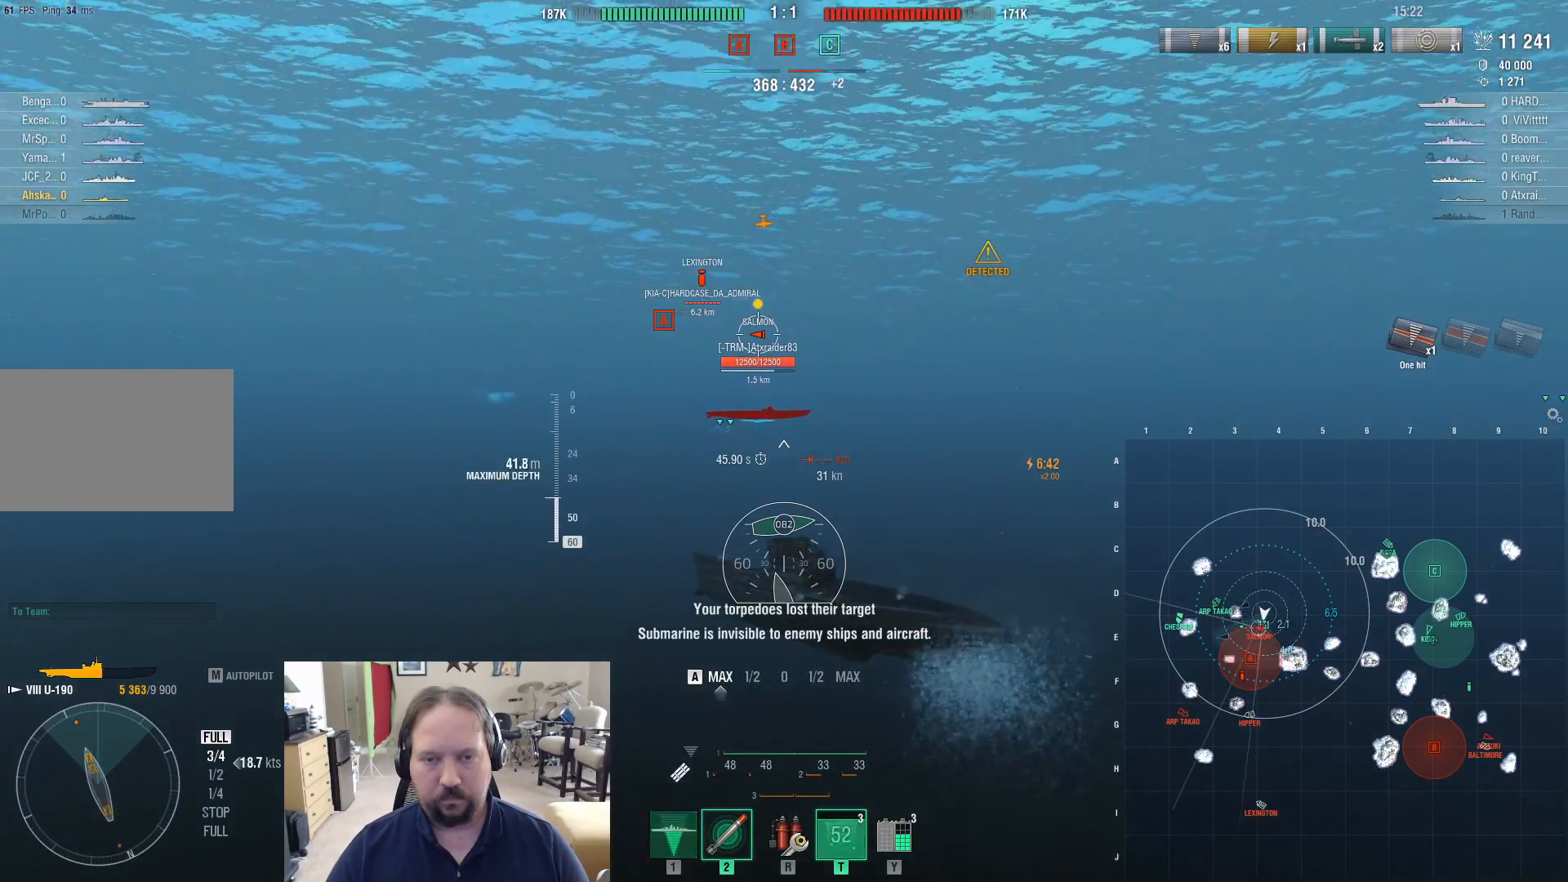
{"keys": ["a", "ctrl"], "mouse": [], "mouse_move": "still", "events": [[117, "ctrl", "down"]]}
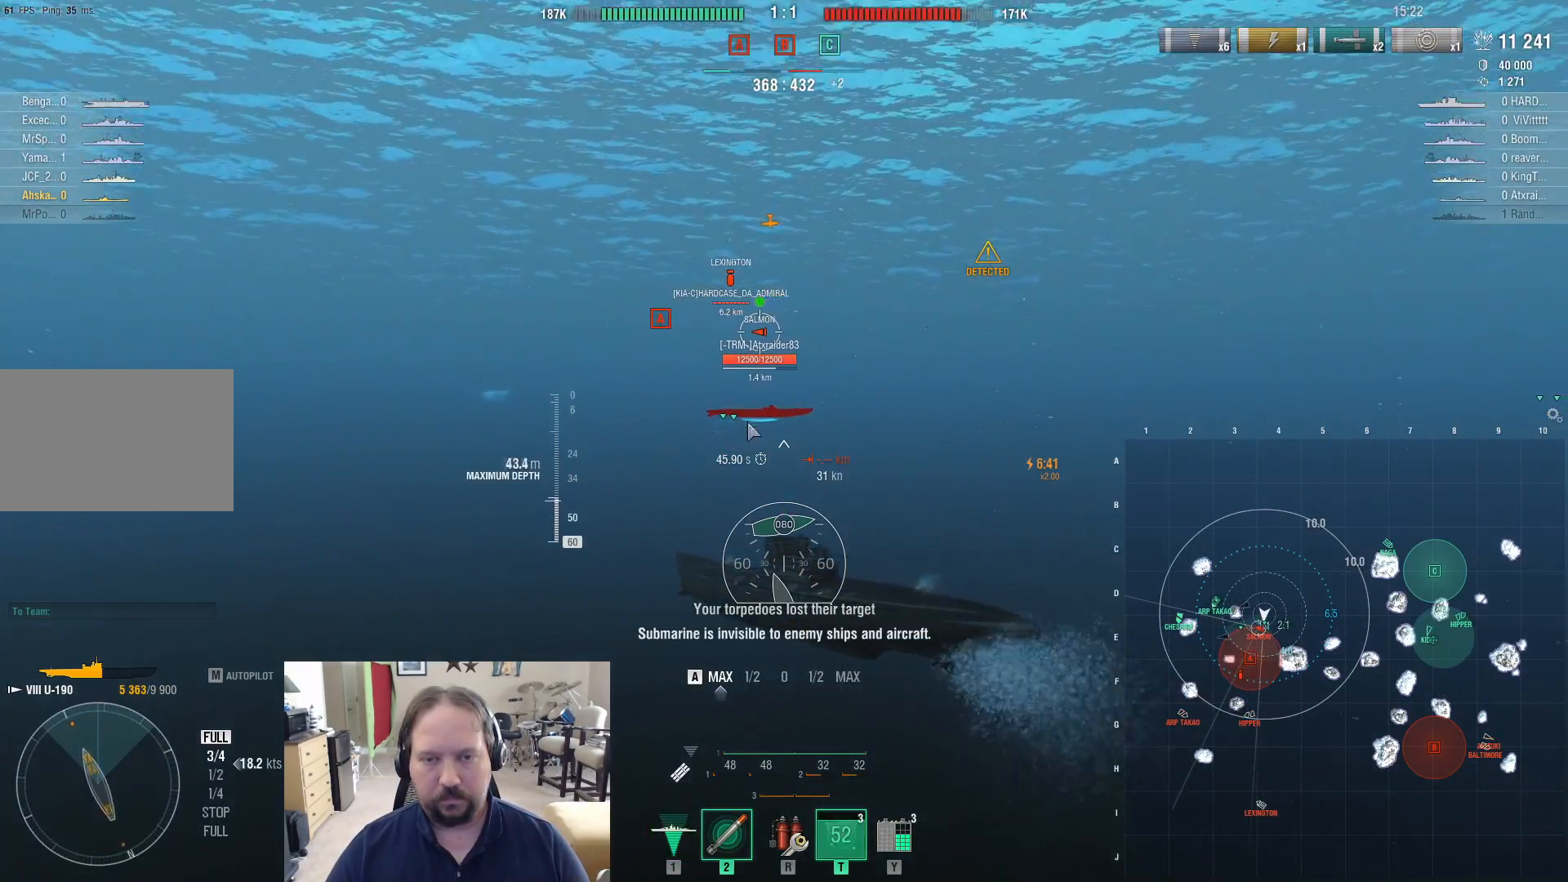
{"keys": ["a"], "mouse": [], "mouse_move": "still", "events": [[133, "ctrl", "up"]]}
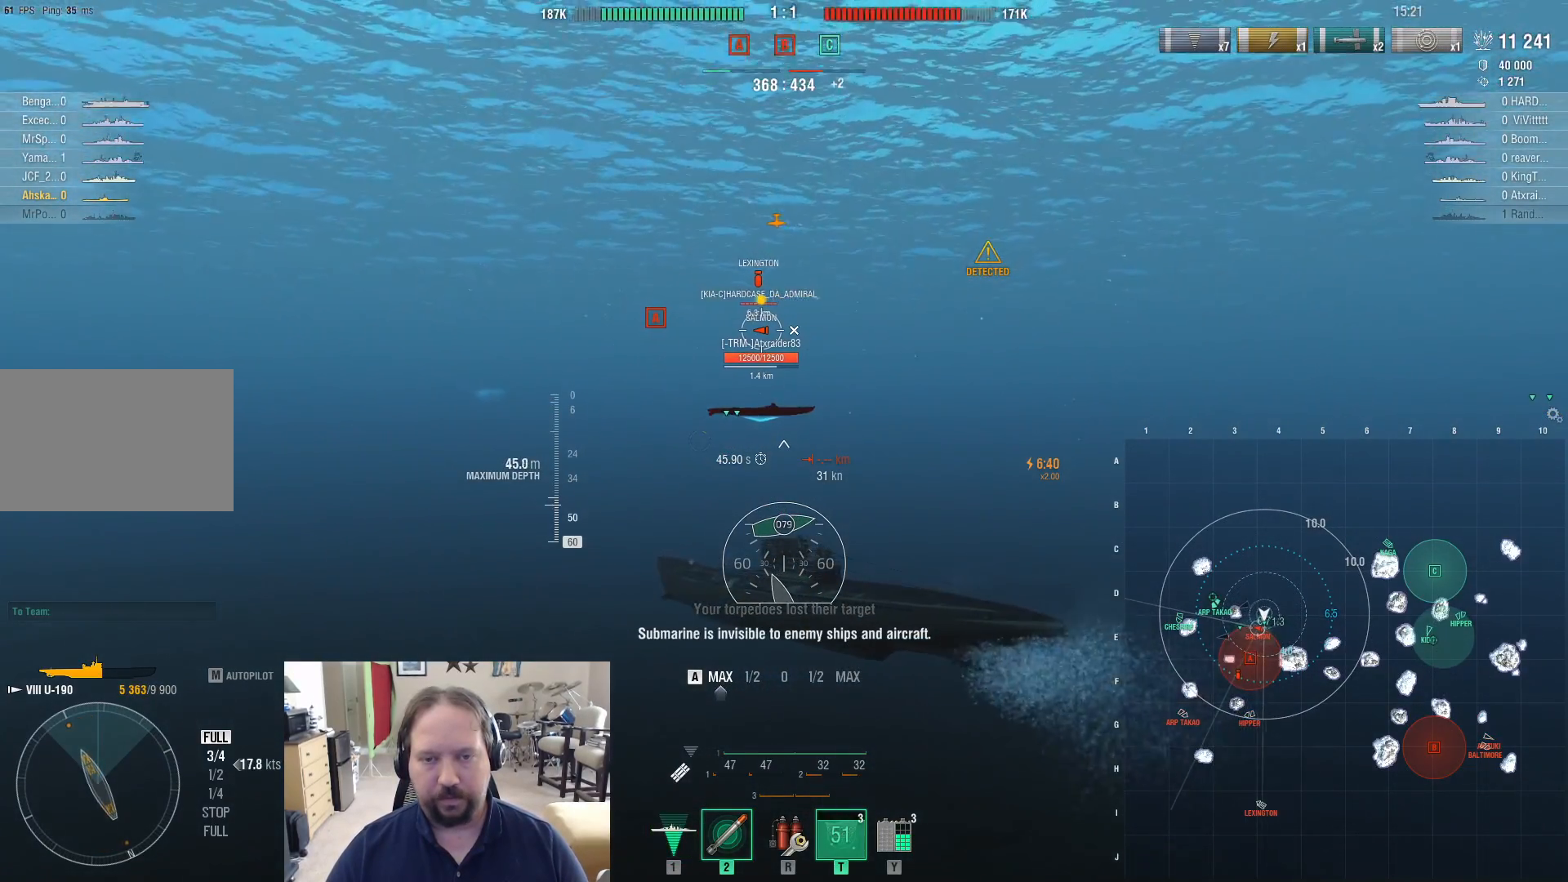
{"keys": ["a"], "mouse": [], "mouse_move": "still", "events": []}
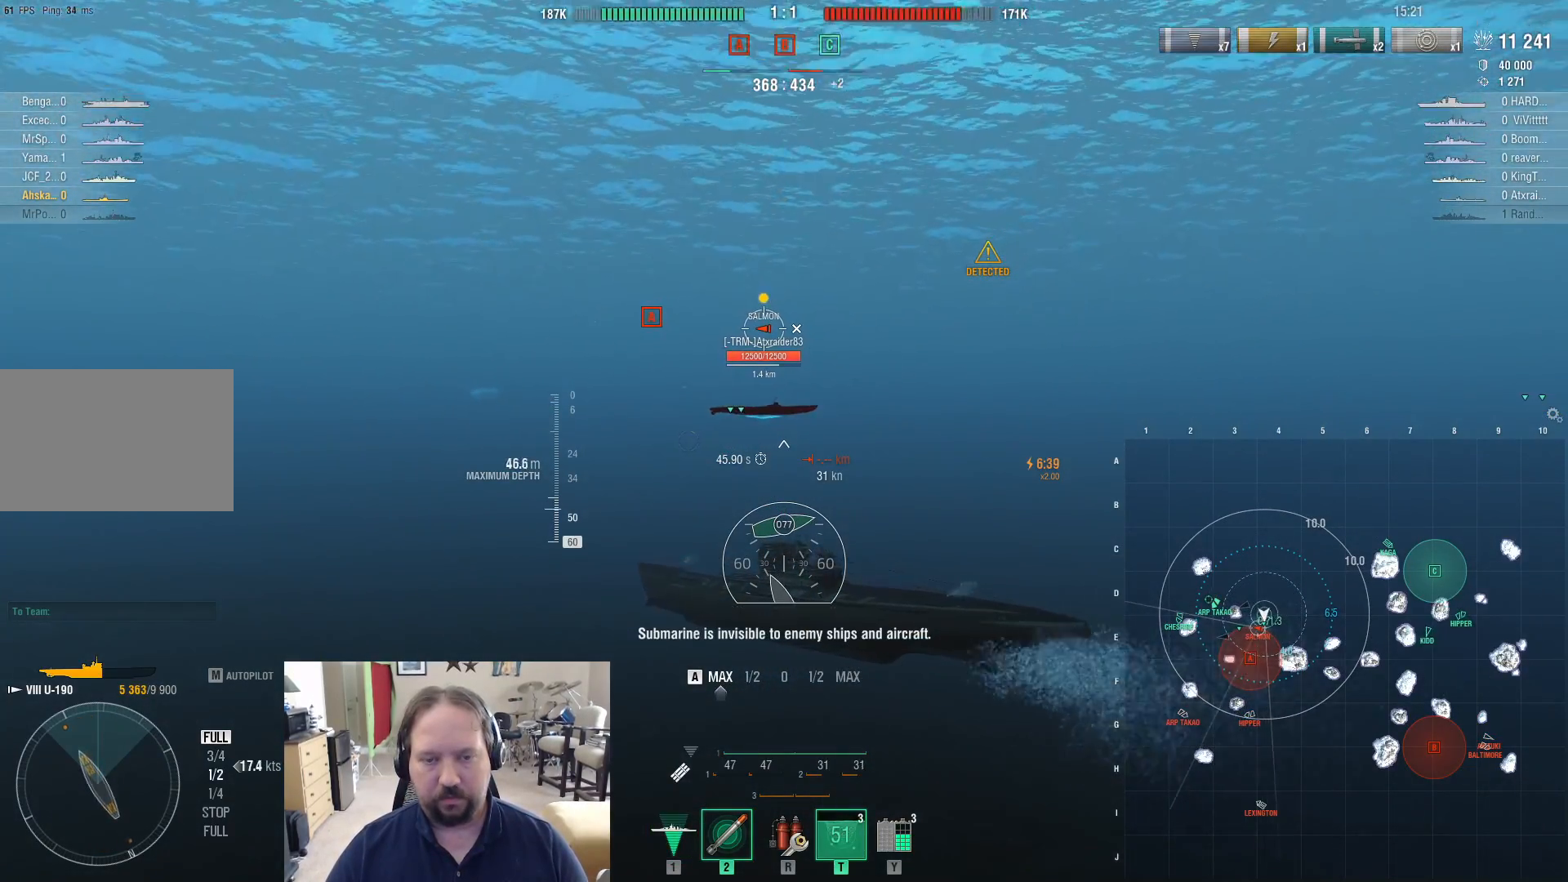
{"keys": ["a"], "mouse": [], "mouse_move": "still", "events": []}
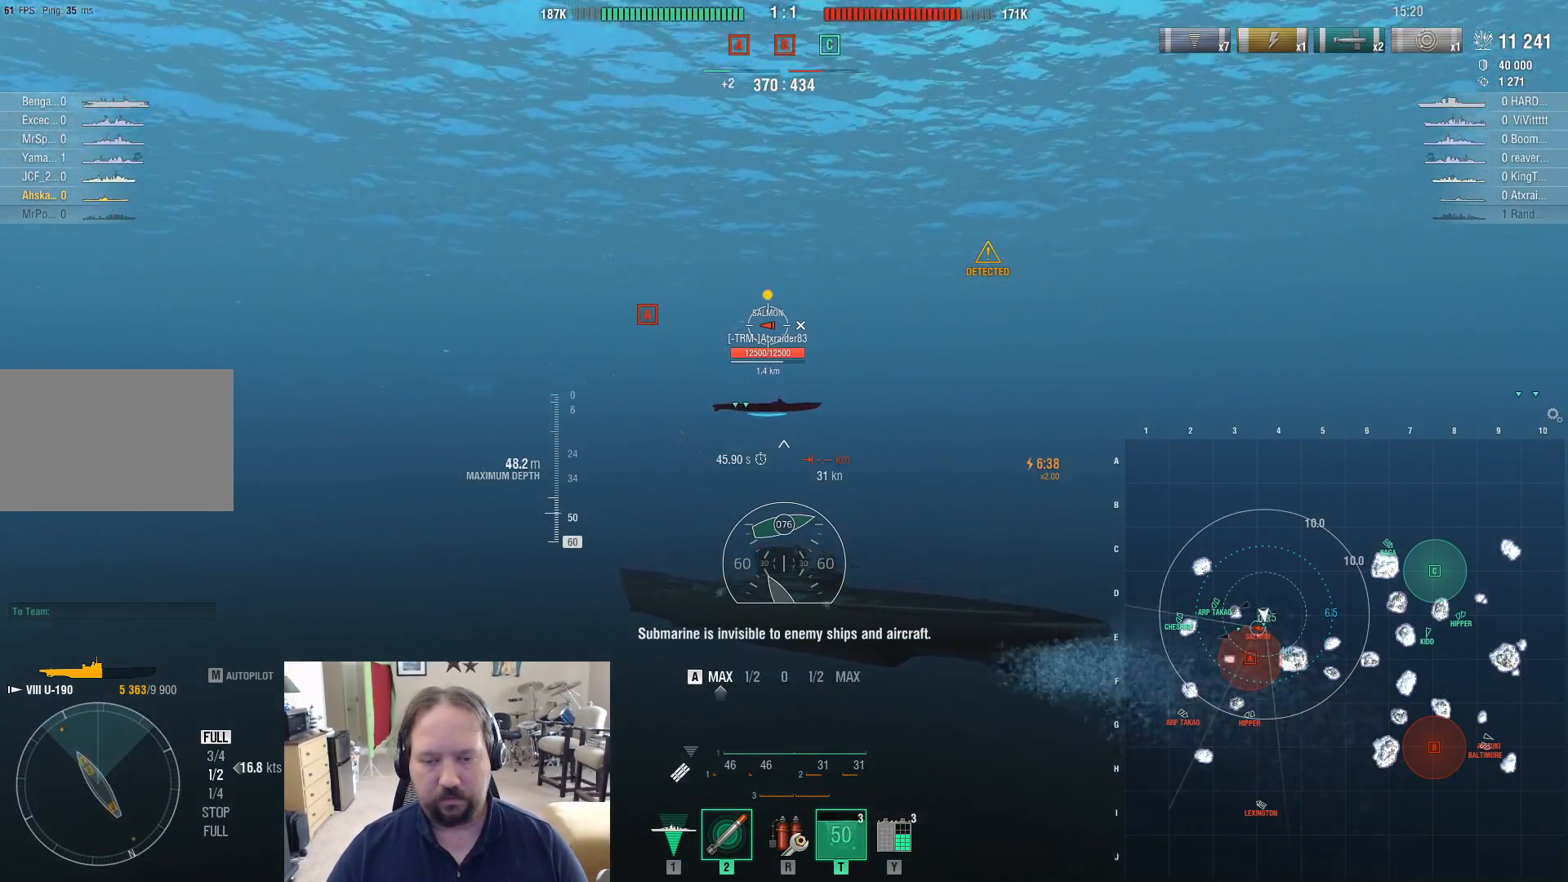
{"keys": ["a"], "mouse": [], "mouse_move": "still", "events": []}
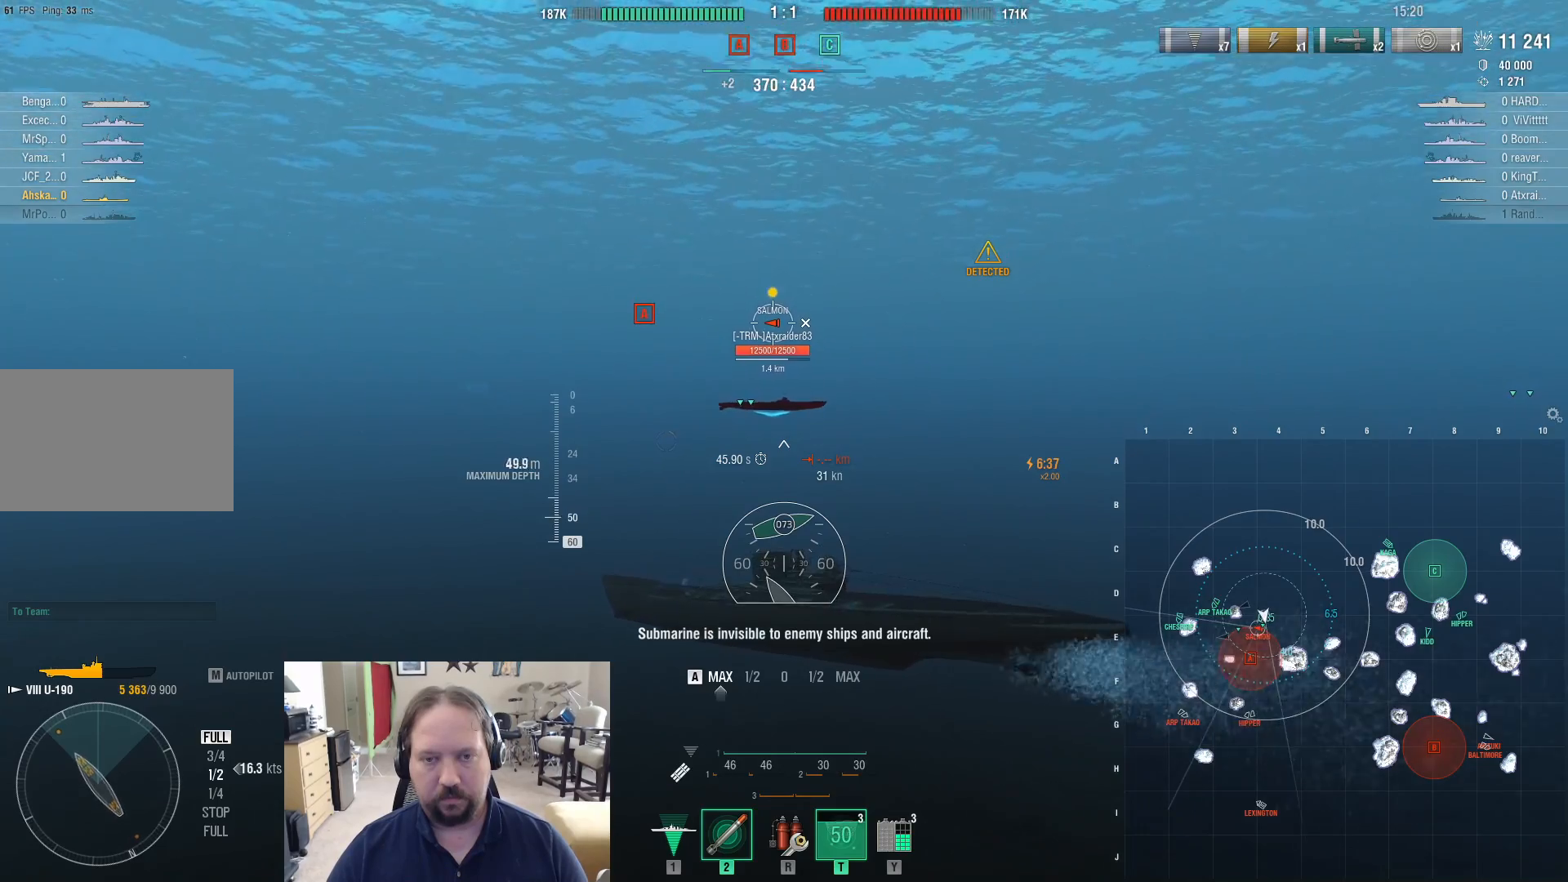
{"keys": ["a"], "mouse": [], "mouse_move": "still", "events": []}
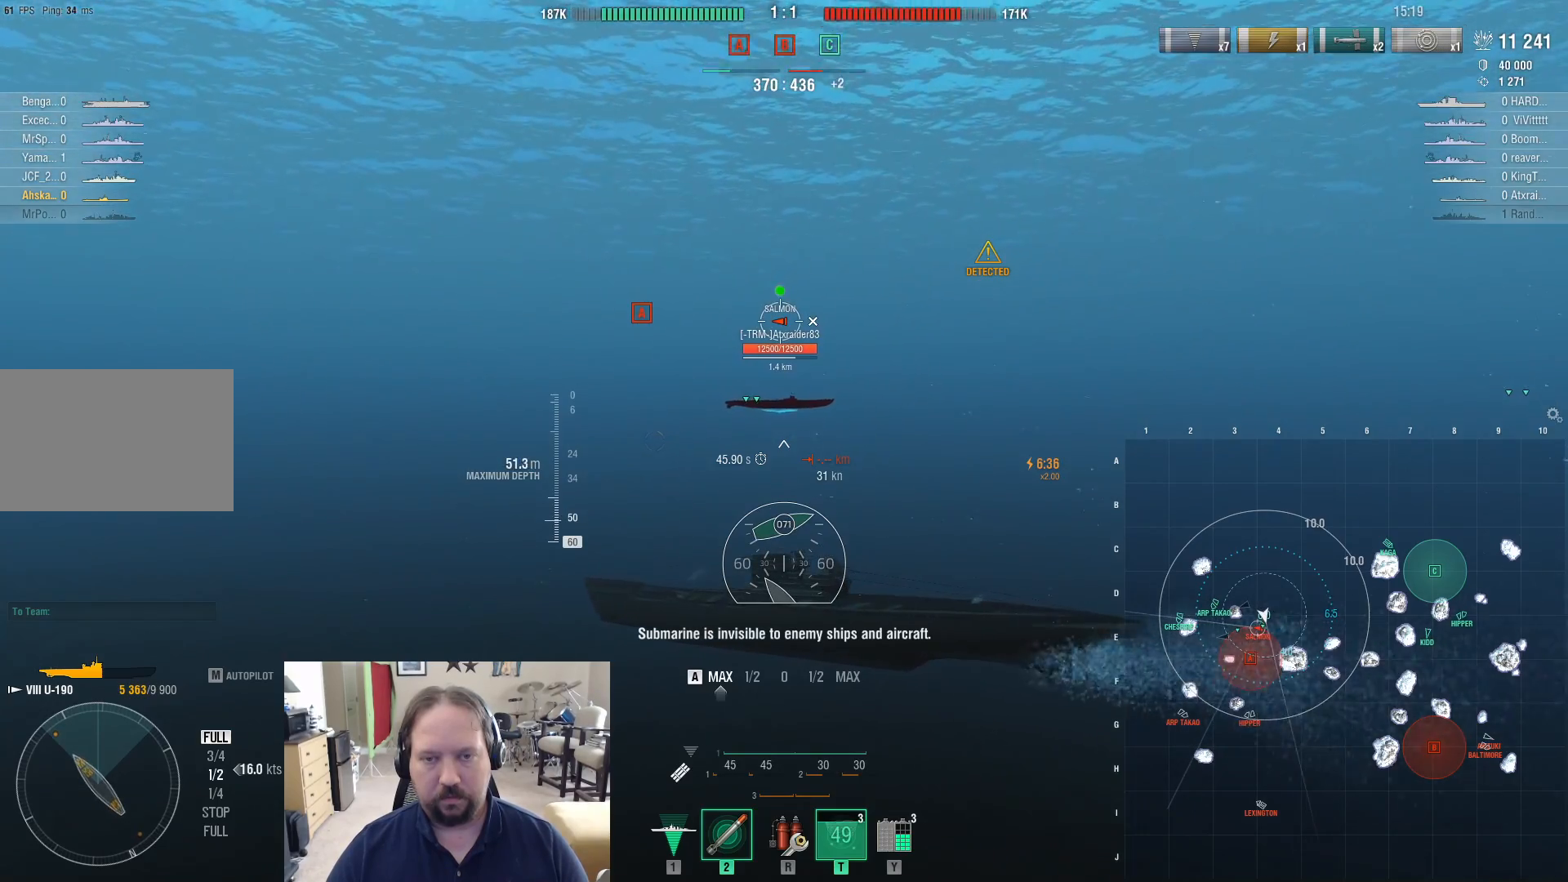
{"keys": ["a"], "mouse": [], "mouse_move": "still", "events": []}
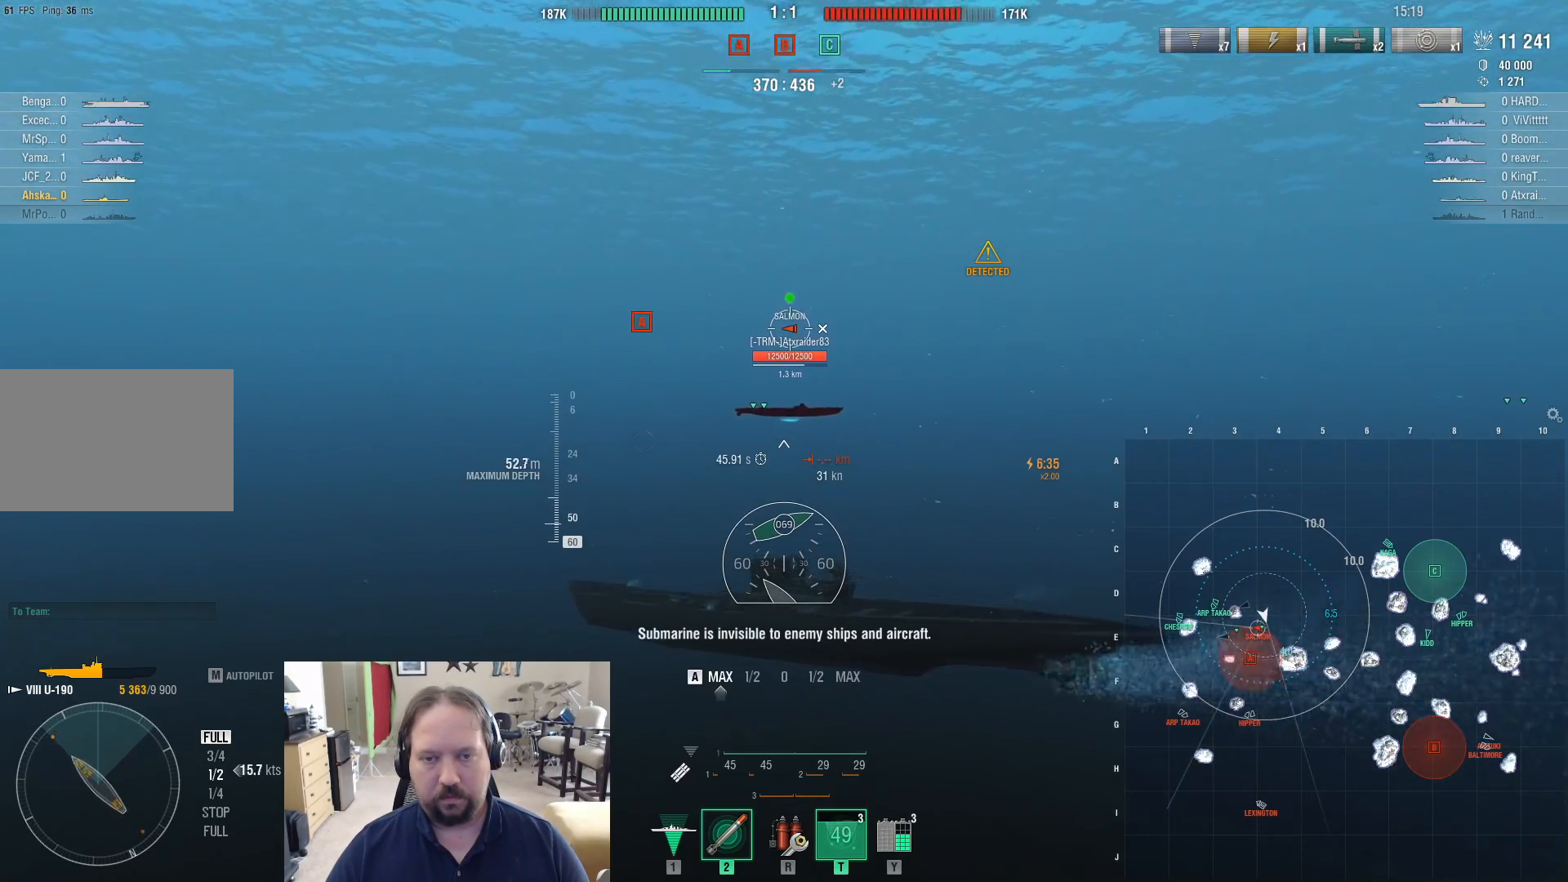
{"keys": ["a"], "mouse": [], "mouse_move": "still", "events": []}
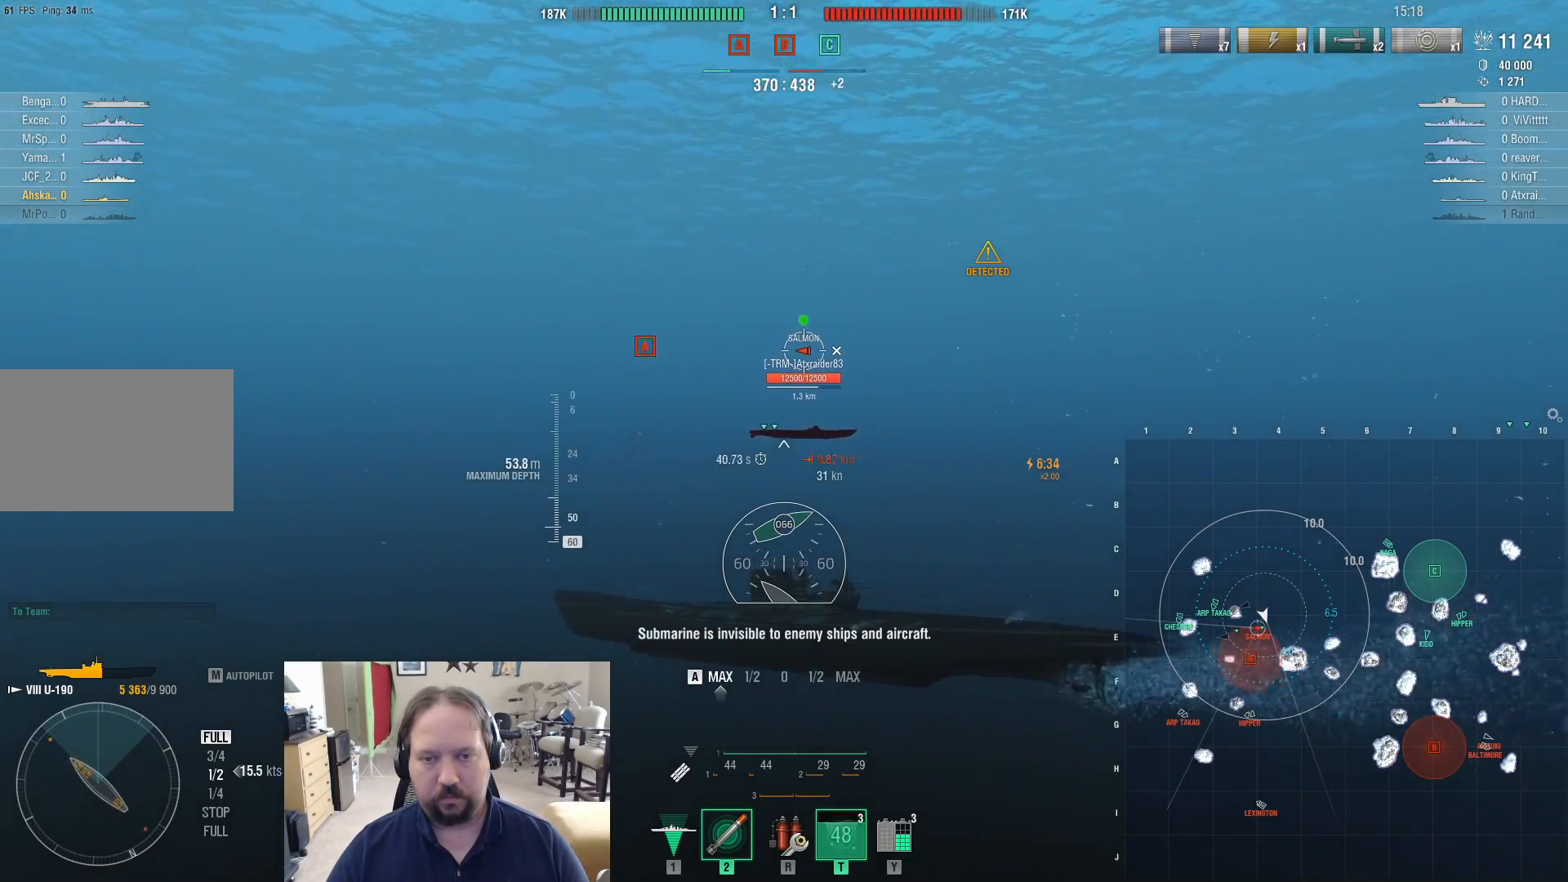
{"keys": ["a"], "mouse": [], "mouse_move": "still", "events": [[200, "shift", "down"], [333, "shift", "up"]]}
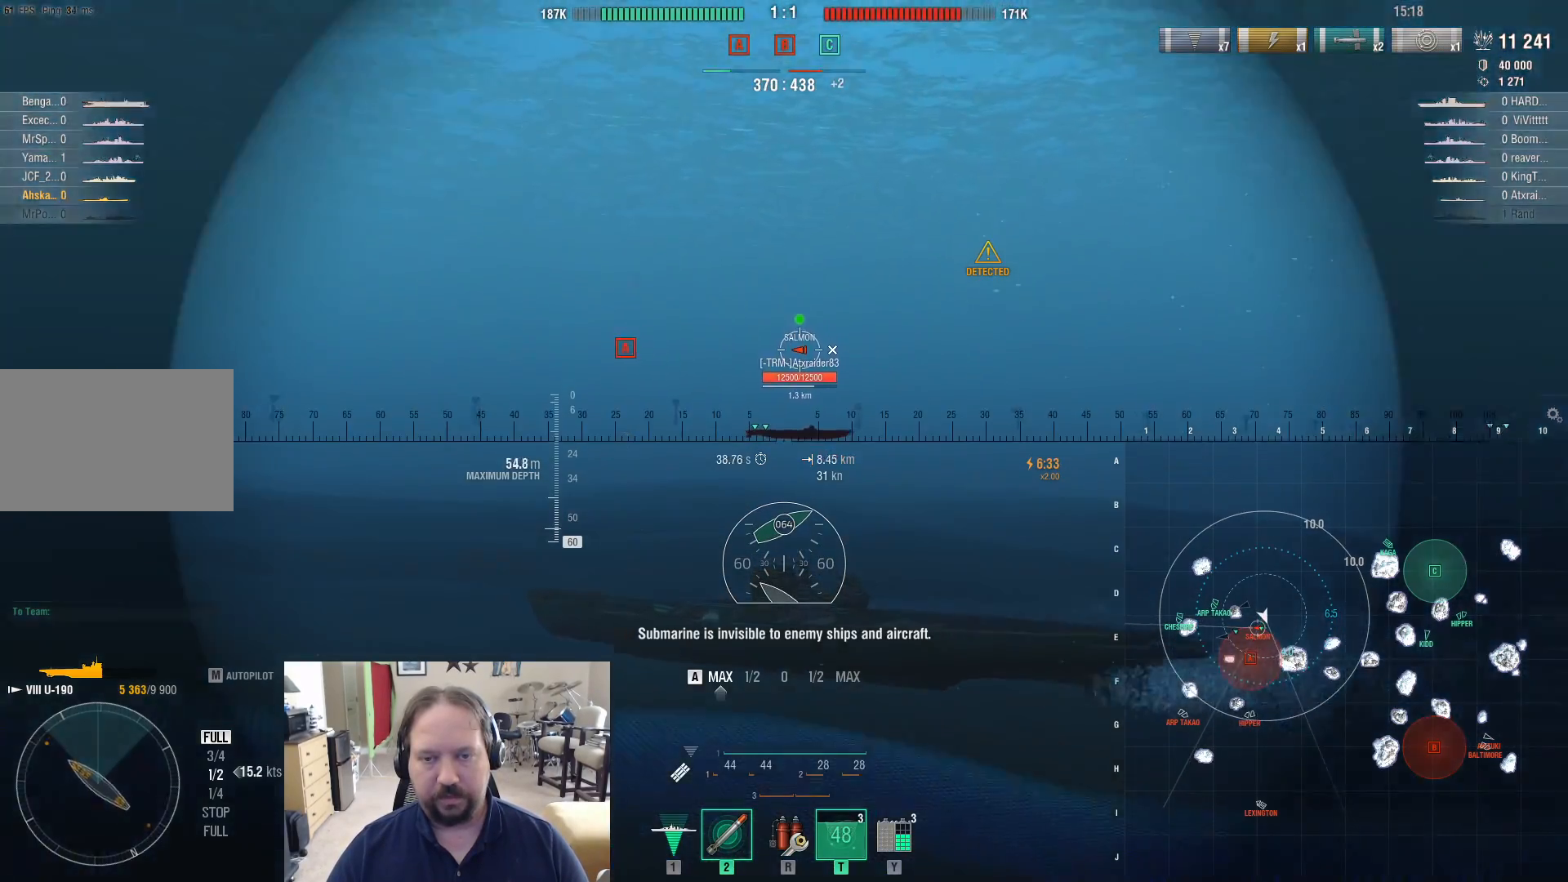
{"keys": [], "mouse": [], "mouse_move": "right", "events": [[217, "a", "up"], [350, "1", "down"], [450, "1", "up"]]}
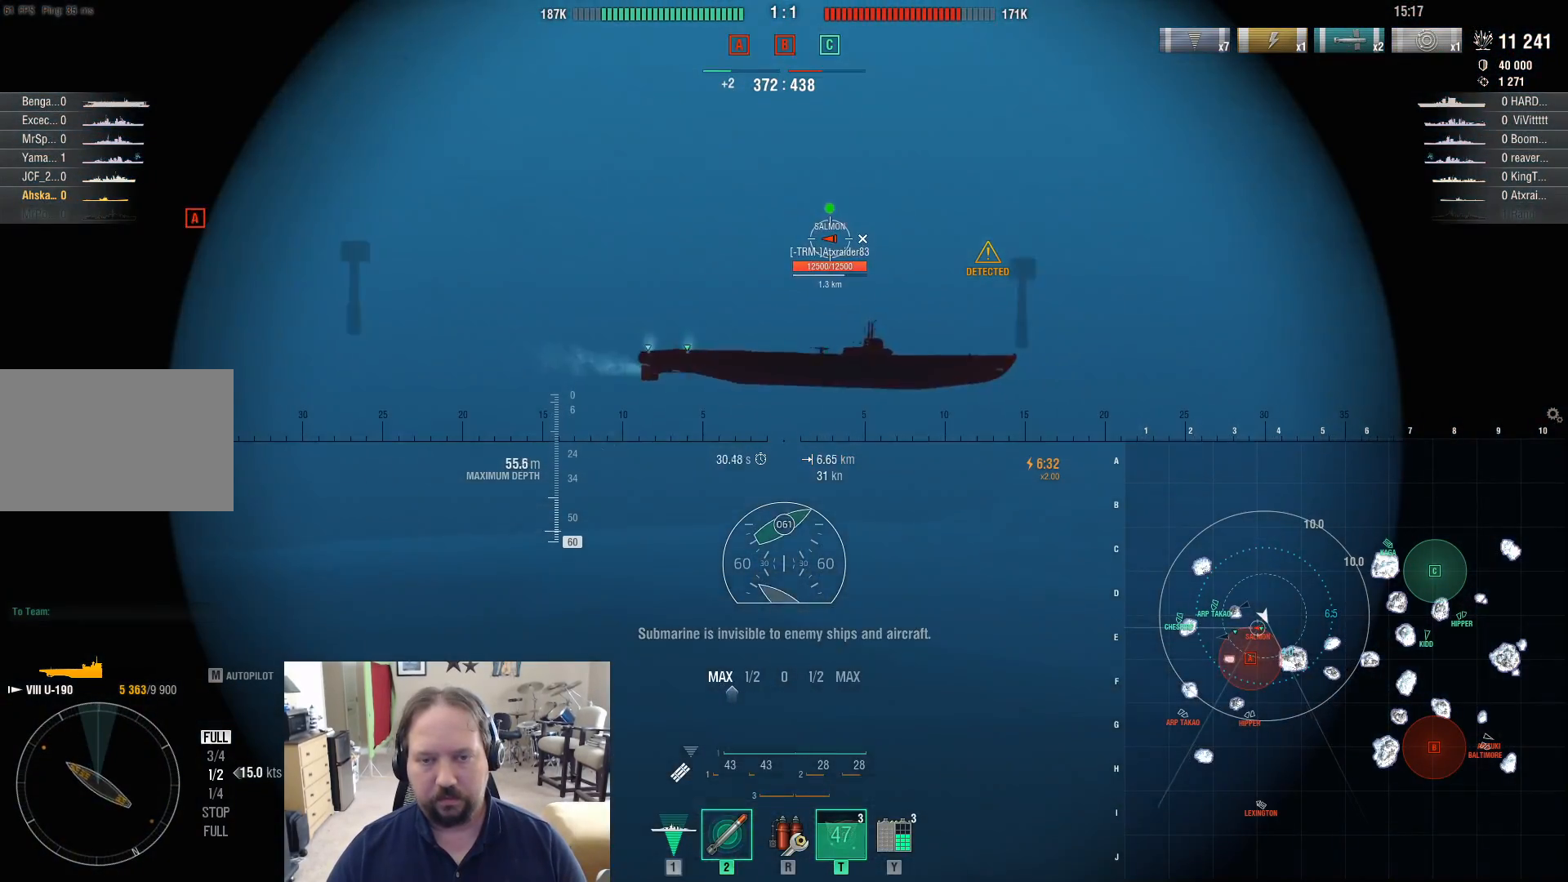
{"keys": ["a"], "mouse": [], "mouse_move": "right", "events": [[333, "a", "down"]]}
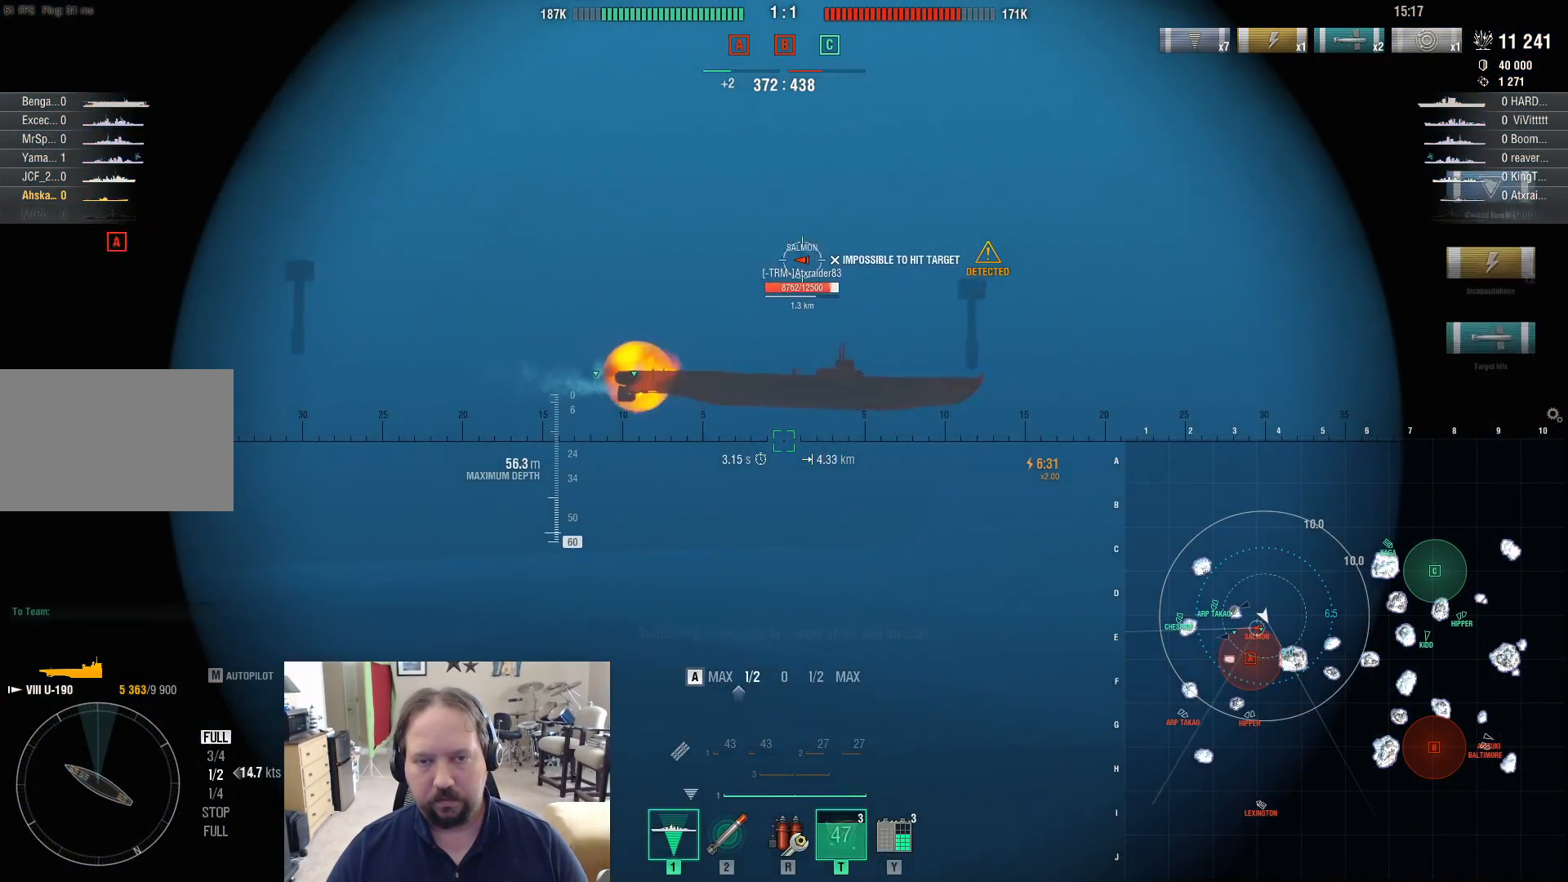
{"keys": ["a"], "mouse": [], "mouse_move": "still", "events": []}
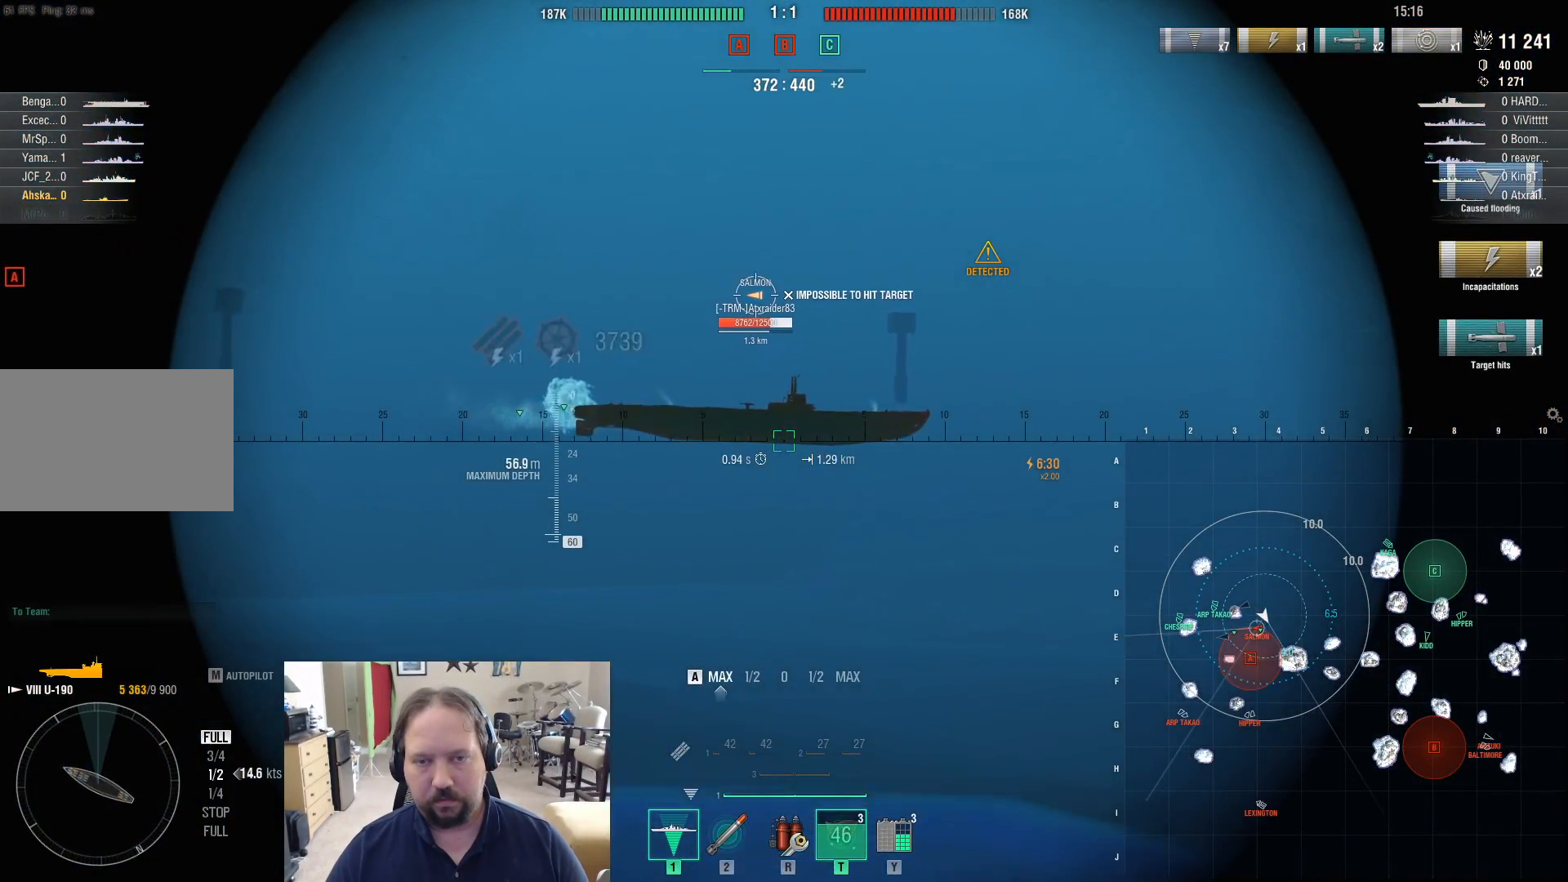
{"keys": ["a"], "mouse": ["left"], "mouse_move": "still", "events": [[450, "mouse_left", "down"]]}
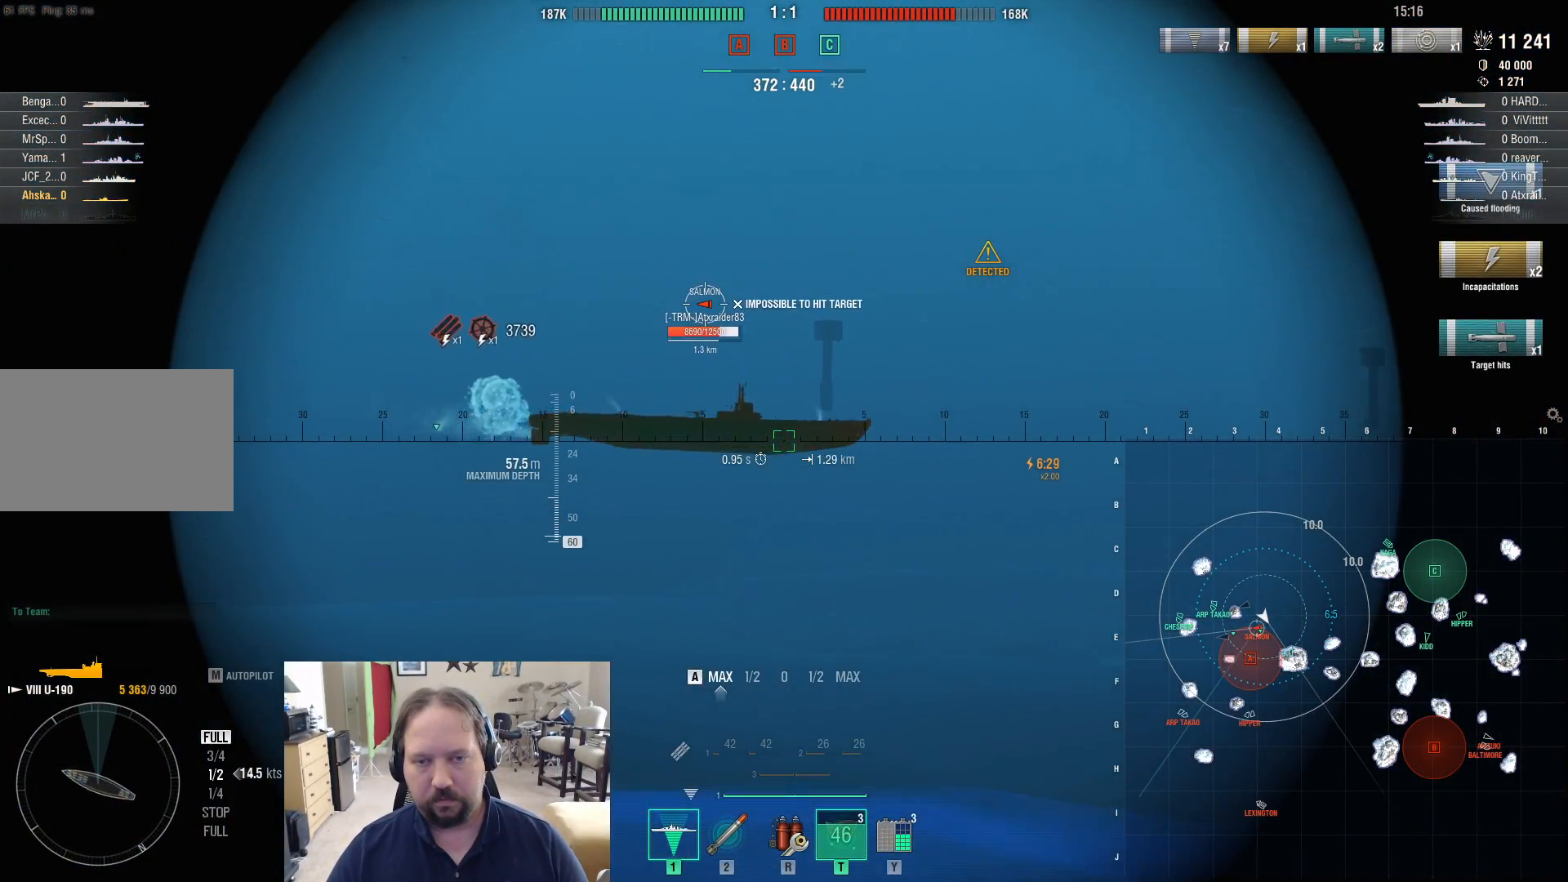
{"keys": ["a", "shift"], "mouse": [], "mouse_move": "still", "events": [[133, "mouse_left", "up"], [467, "shift", "down"]]}
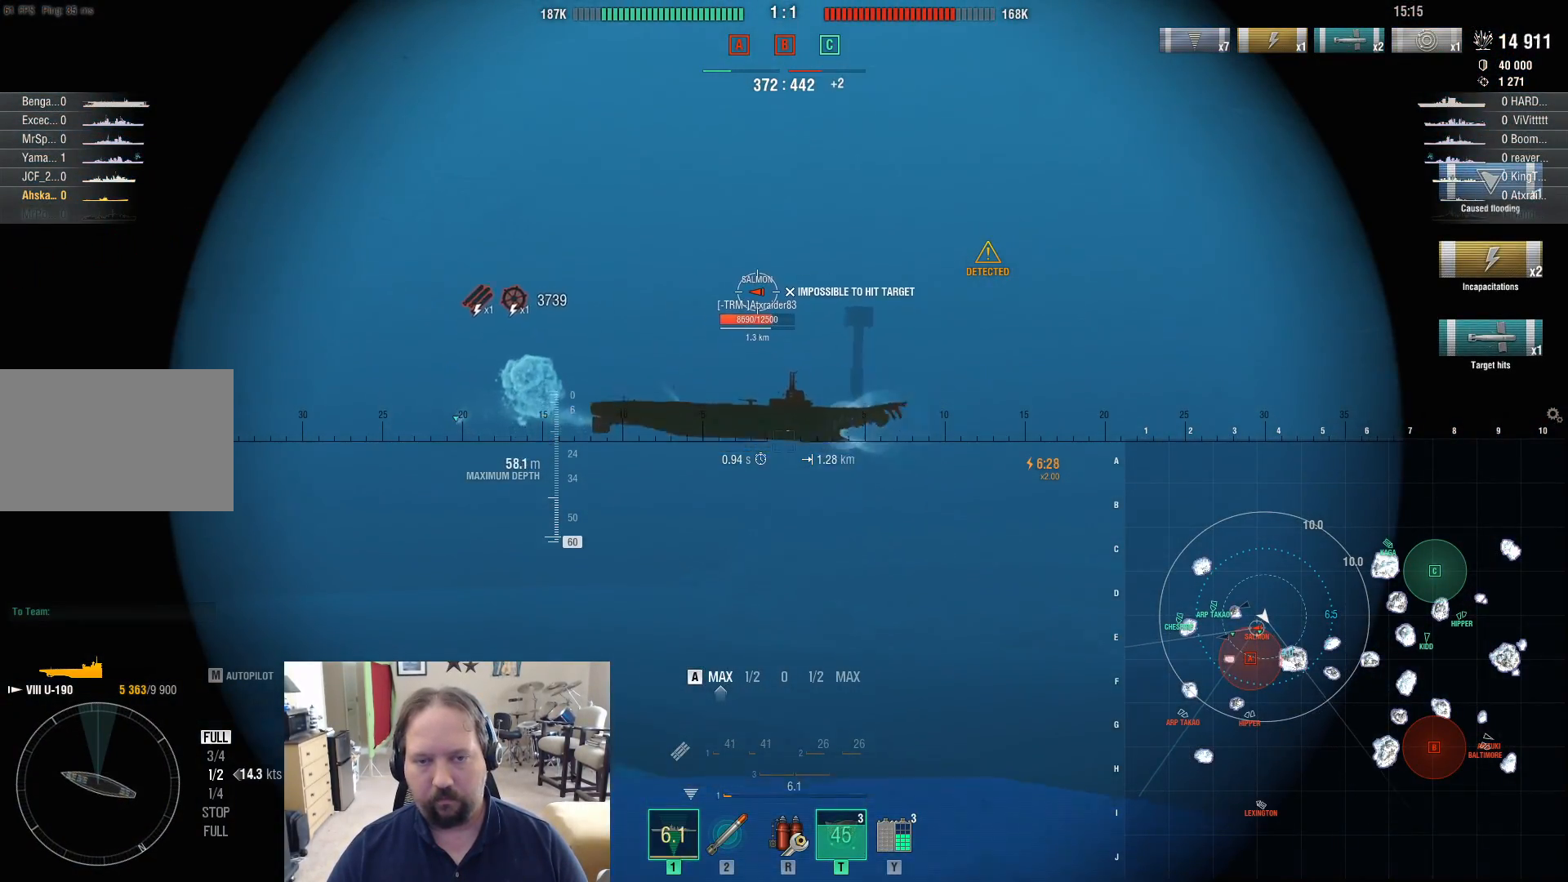
{"keys": ["a"], "mouse": [], "mouse_move": "still", "events": [[100, "shift", "up"]]}
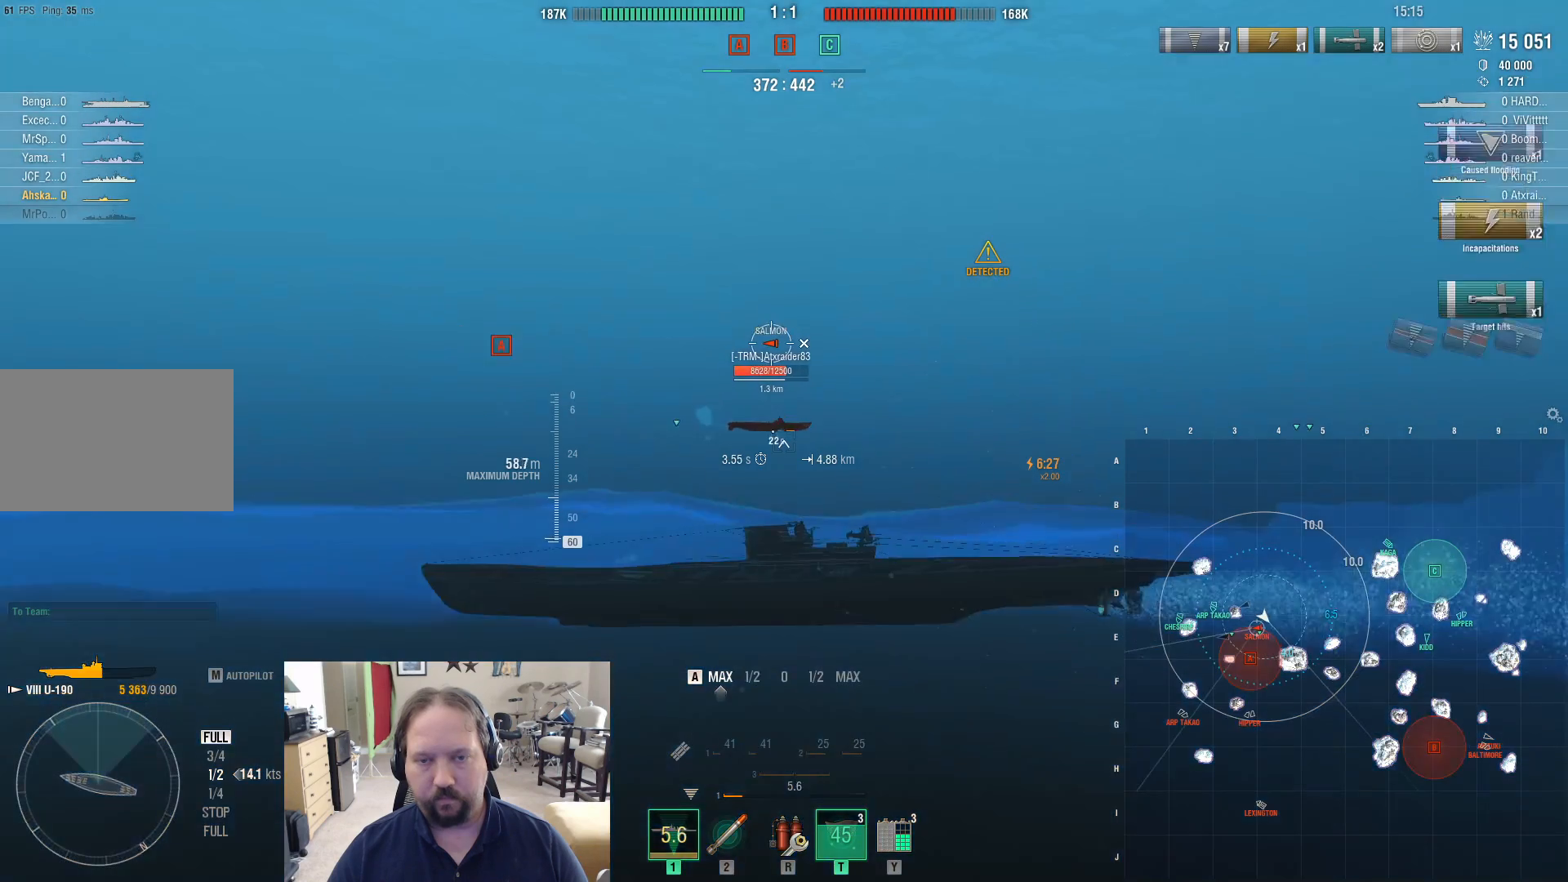
{"keys": ["a"], "mouse": [], "mouse_move": "still", "events": []}